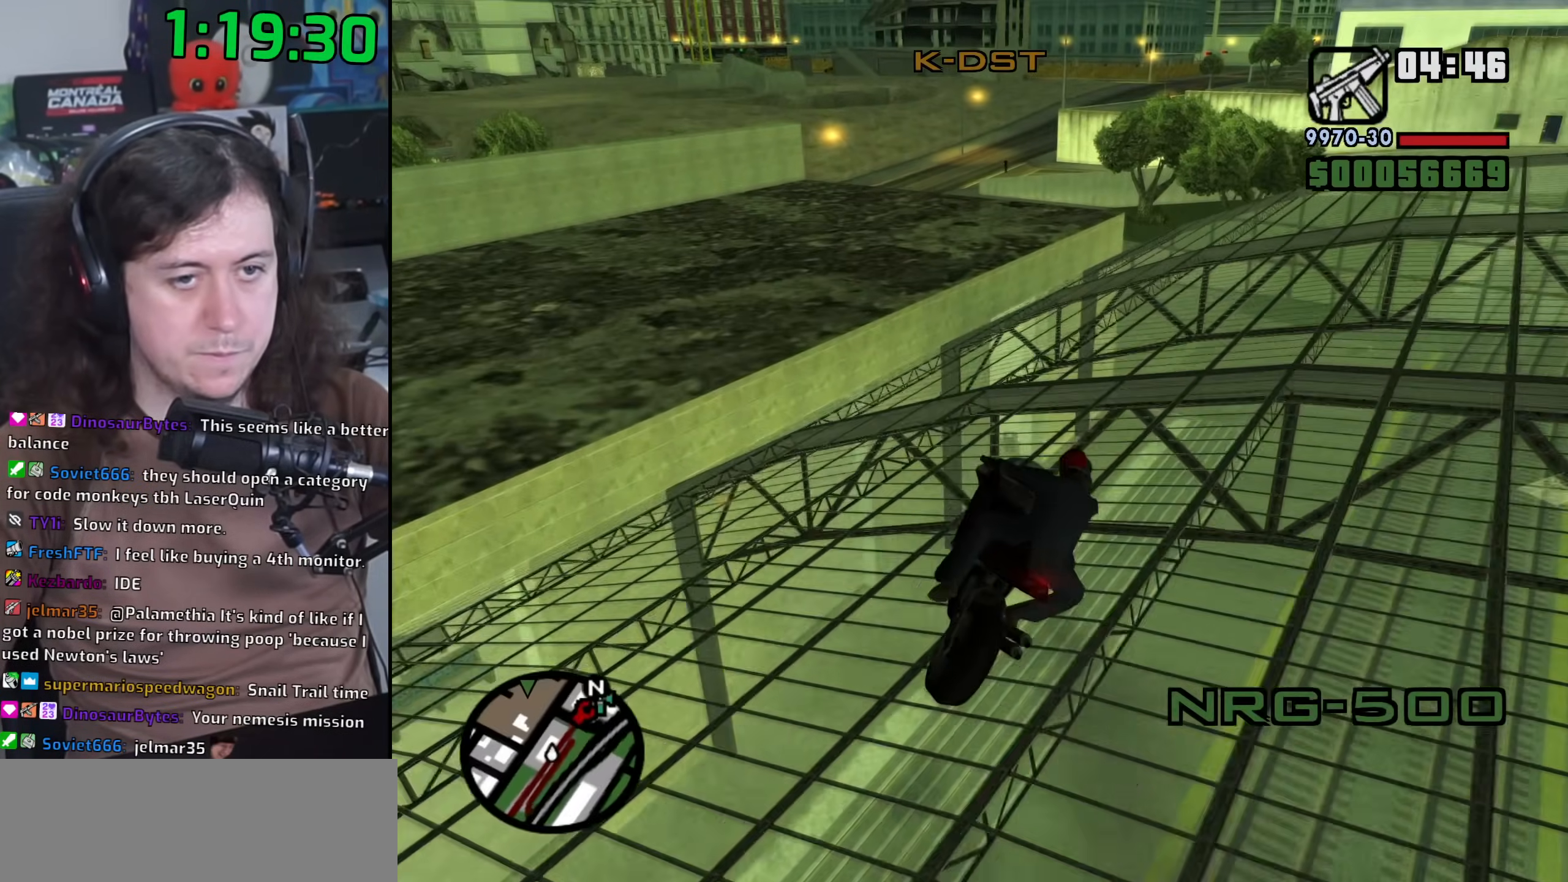
Gameplay with keyboard and mouse; each line is a JSON object with the keys and mouse buttons held at the frame after it. "events" lists presses ("down") and releases ("up") of "1", "2", "3", "4", "5", "6", "8", "a", "alt", "b", "c", "ctrl", "d", "down", "e", "escape", "f", "f1", "f2", "f3", "g", "h", "left", "n", "num2", "q", "r", "right", "s", "shift", "space", "t", "tab", "up", "v", "w", "x", "y", "z", "mouse_left", "mouse_wheel" and "mouse_right" between this image and that frame as [ms after this image, input, new state], when the widget could be followed in between. "mouse_left", "mouse_wheel", "mouse_right" = the "left", "wheel", "right" buttons of the "mouse" list. No other keys are recorded. "wheel" means that the mouse wheel is clicked or scrolled. Mouse movement is not recorded.
{"keys": ["a", "w"], "mouse": [], "events": [[33, "2", "down"], [133, "2", "up"], [250, "2", "down"], [300, "2", "up"], [367, "d", "up"], [450, "a", "down"]]}
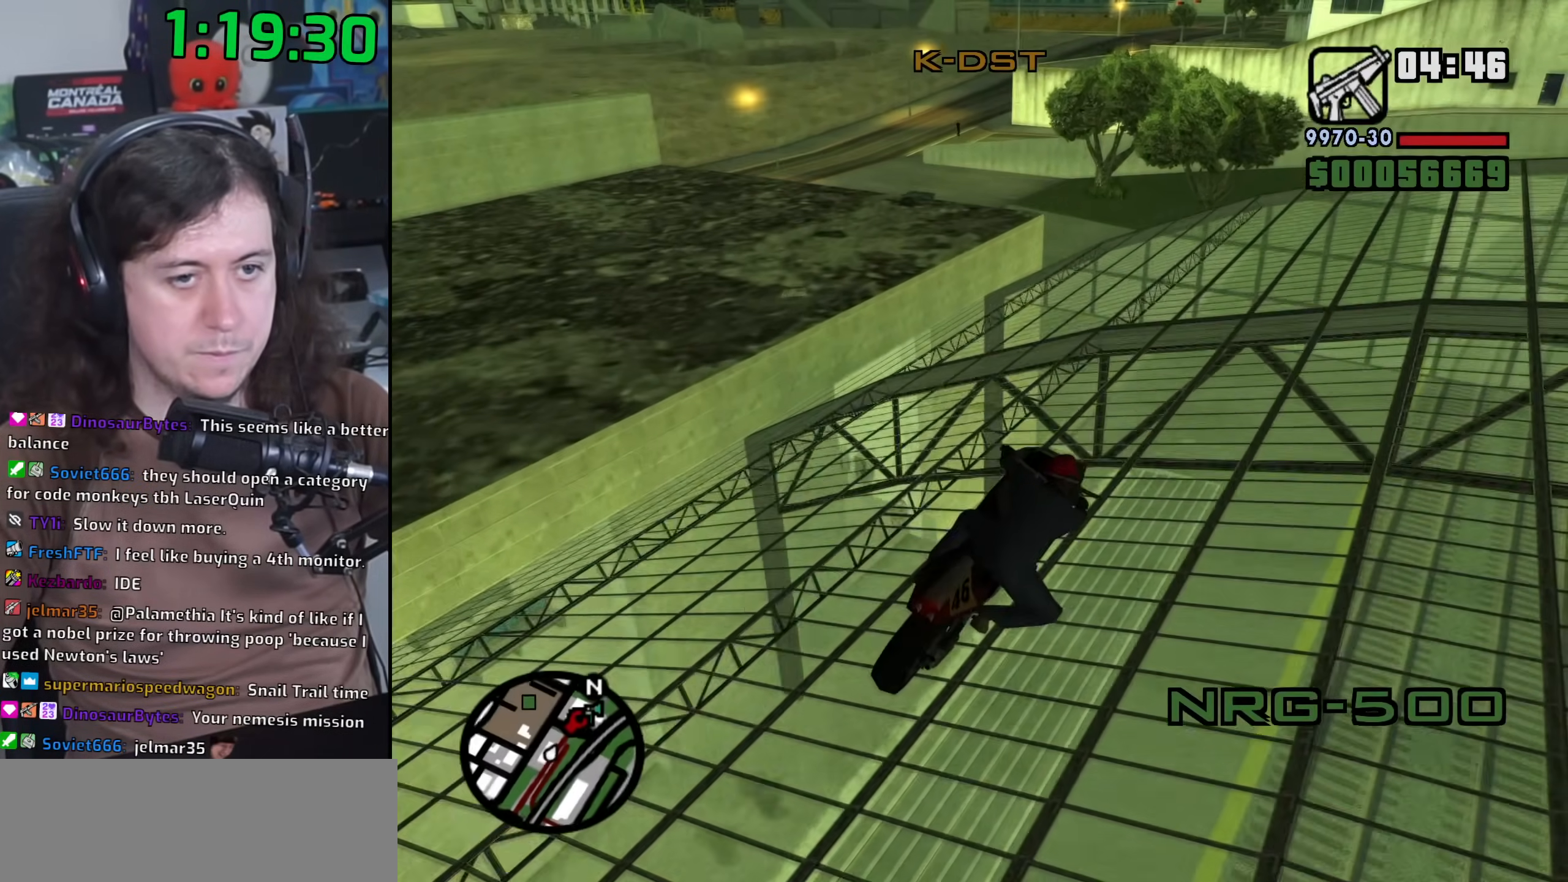
{"keys": ["a", "w"], "mouse": [], "events": []}
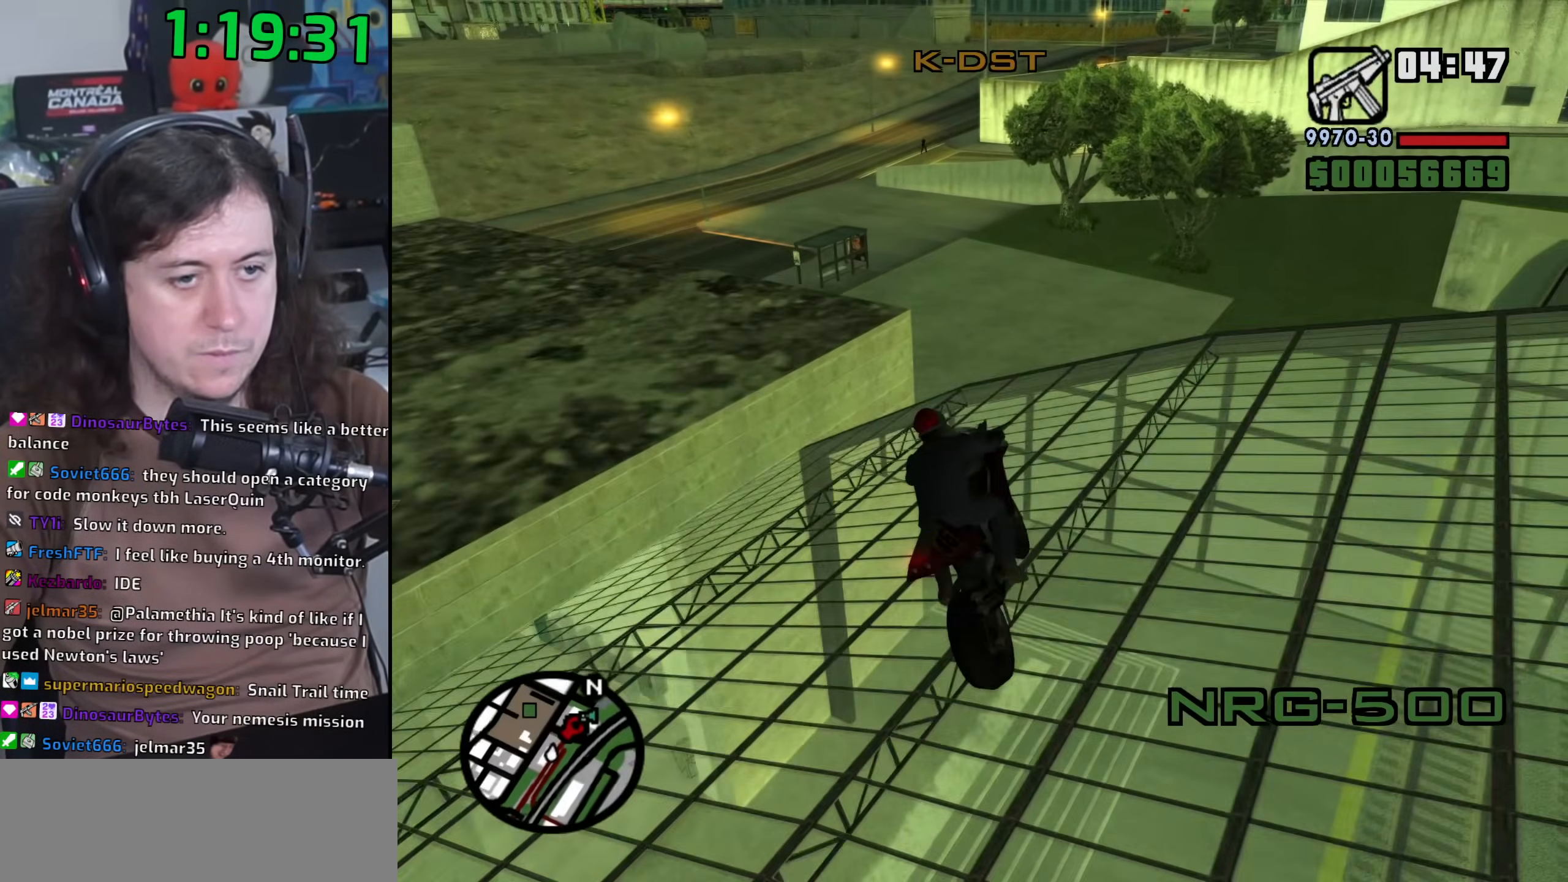
{"keys": ["w"], "mouse": [], "events": [[117, "a", "up"]]}
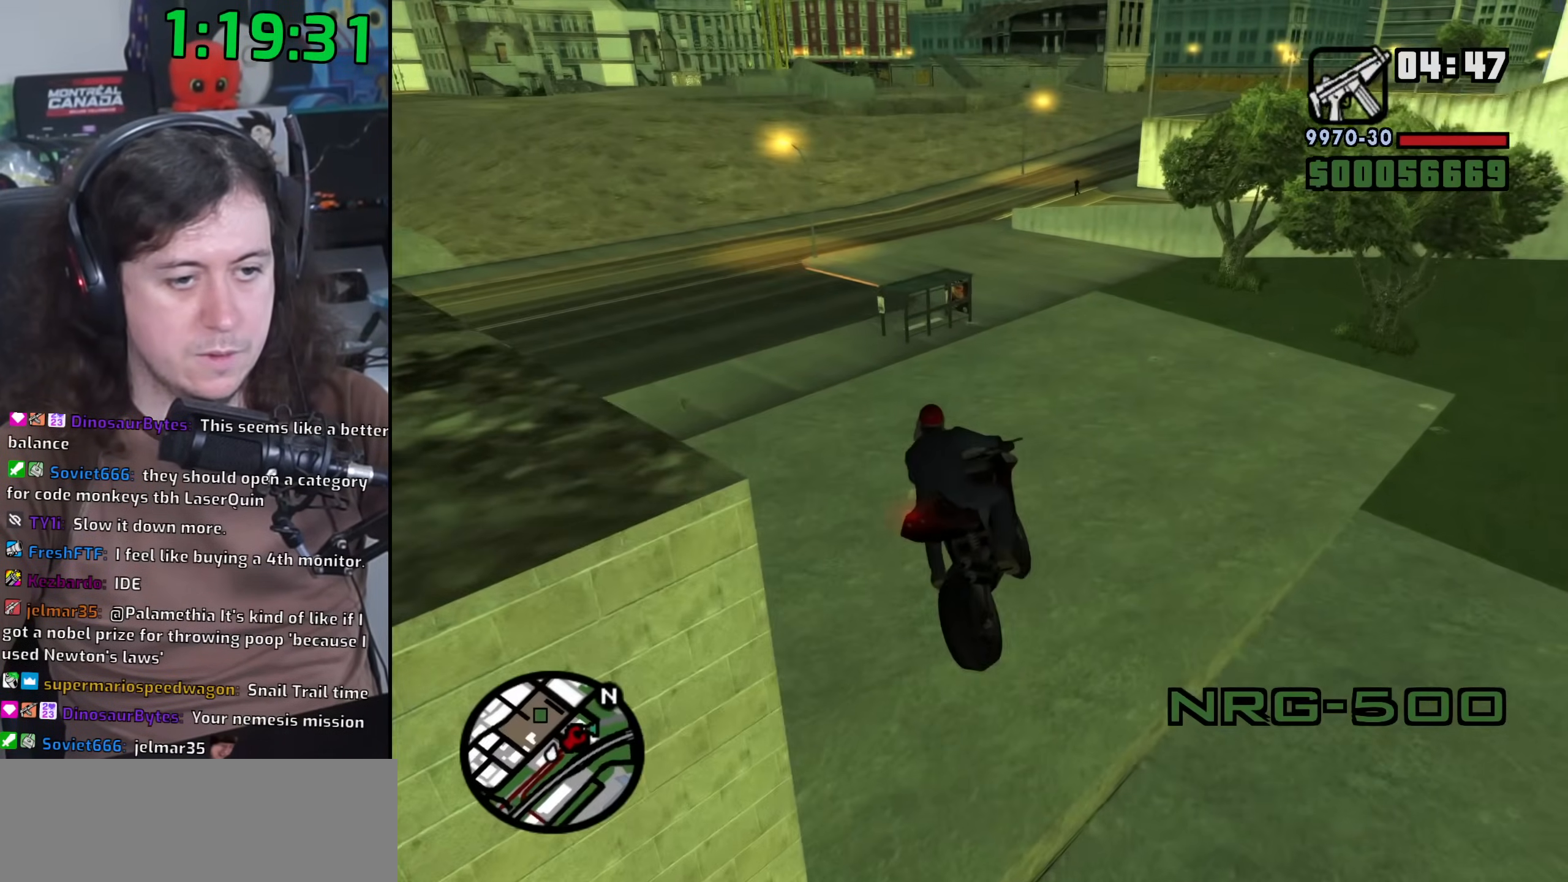
{"keys": ["a", "w"], "mouse": [], "events": [[267, "a", "down"]]}
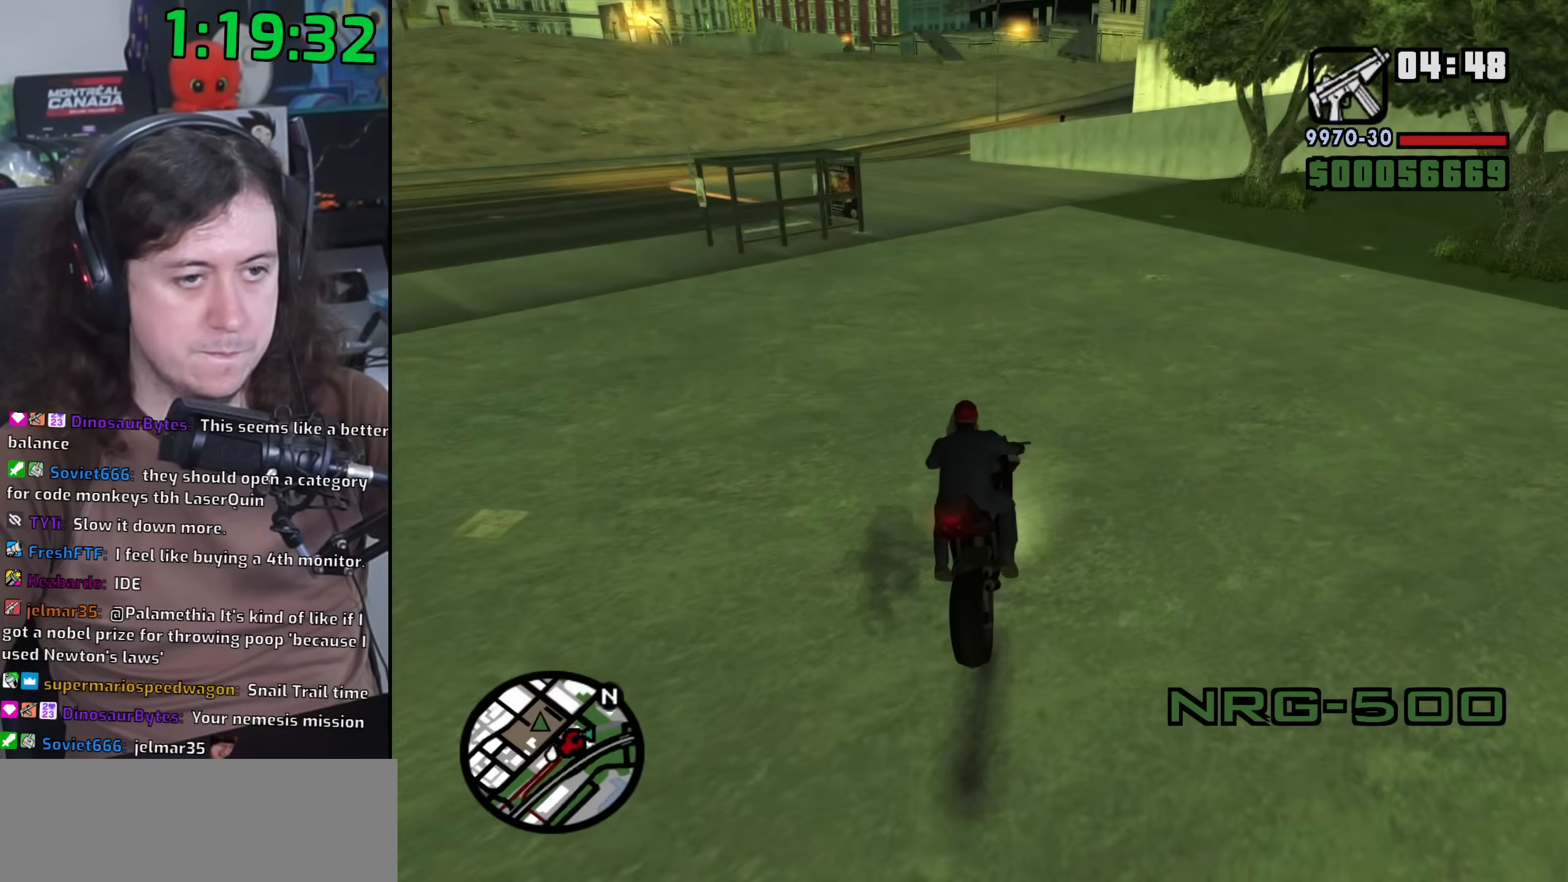
{"keys": ["a", "w"], "mouse": [], "events": []}
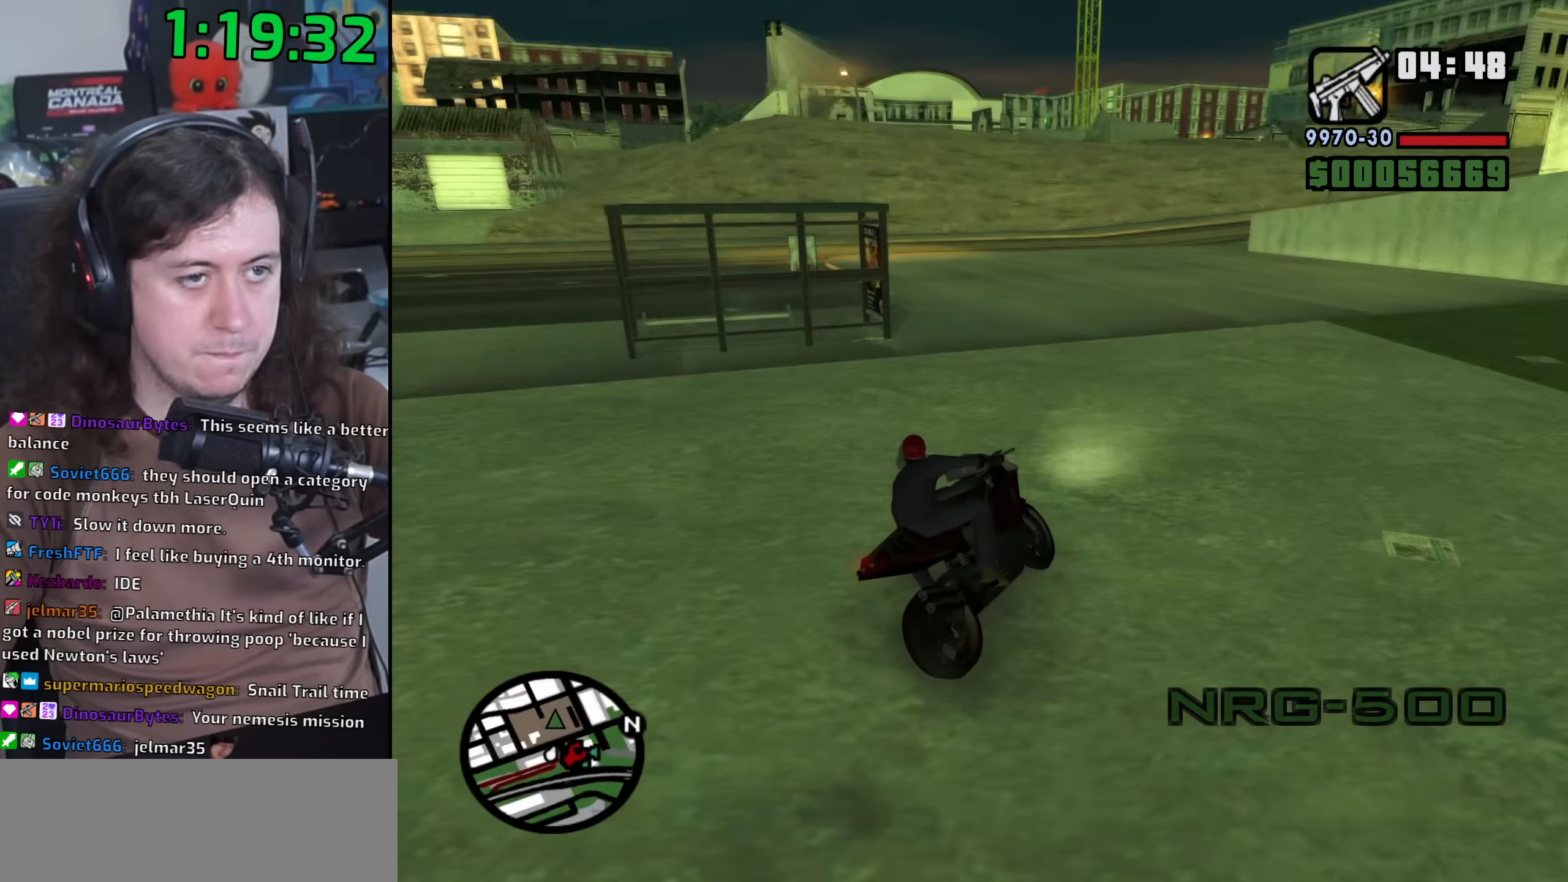
{"keys": ["a", "w"], "mouse": [], "events": []}
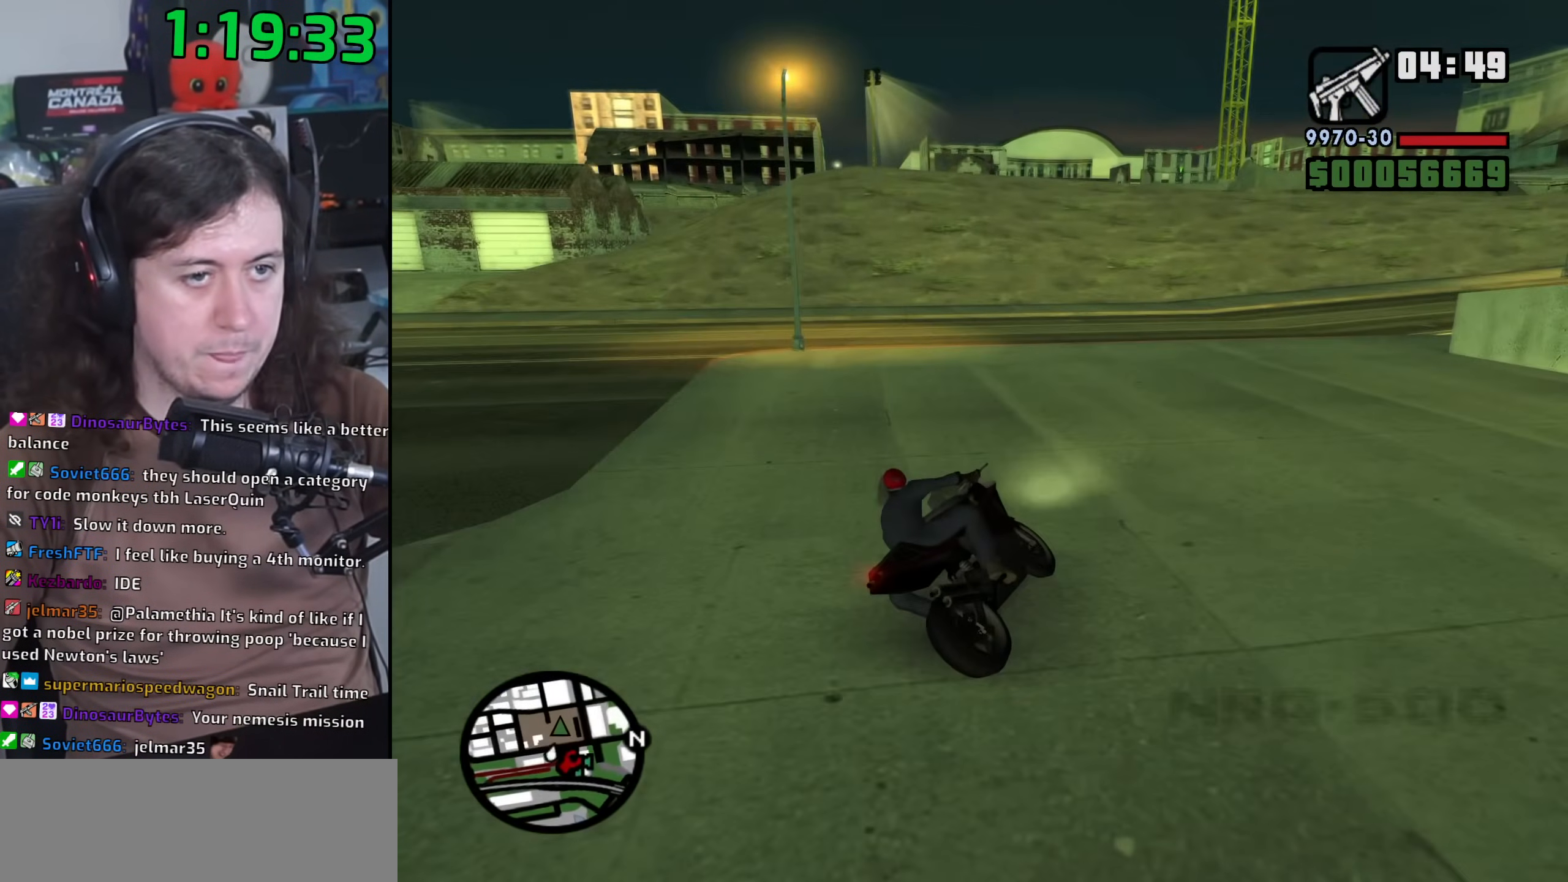
{"keys": ["2", "w"], "mouse": [], "events": [[83, "2", "down"], [167, "2", "up"], [300, "2", "down"], [383, "2", "up"], [500, "2", "down"], [500, "a", "up"]]}
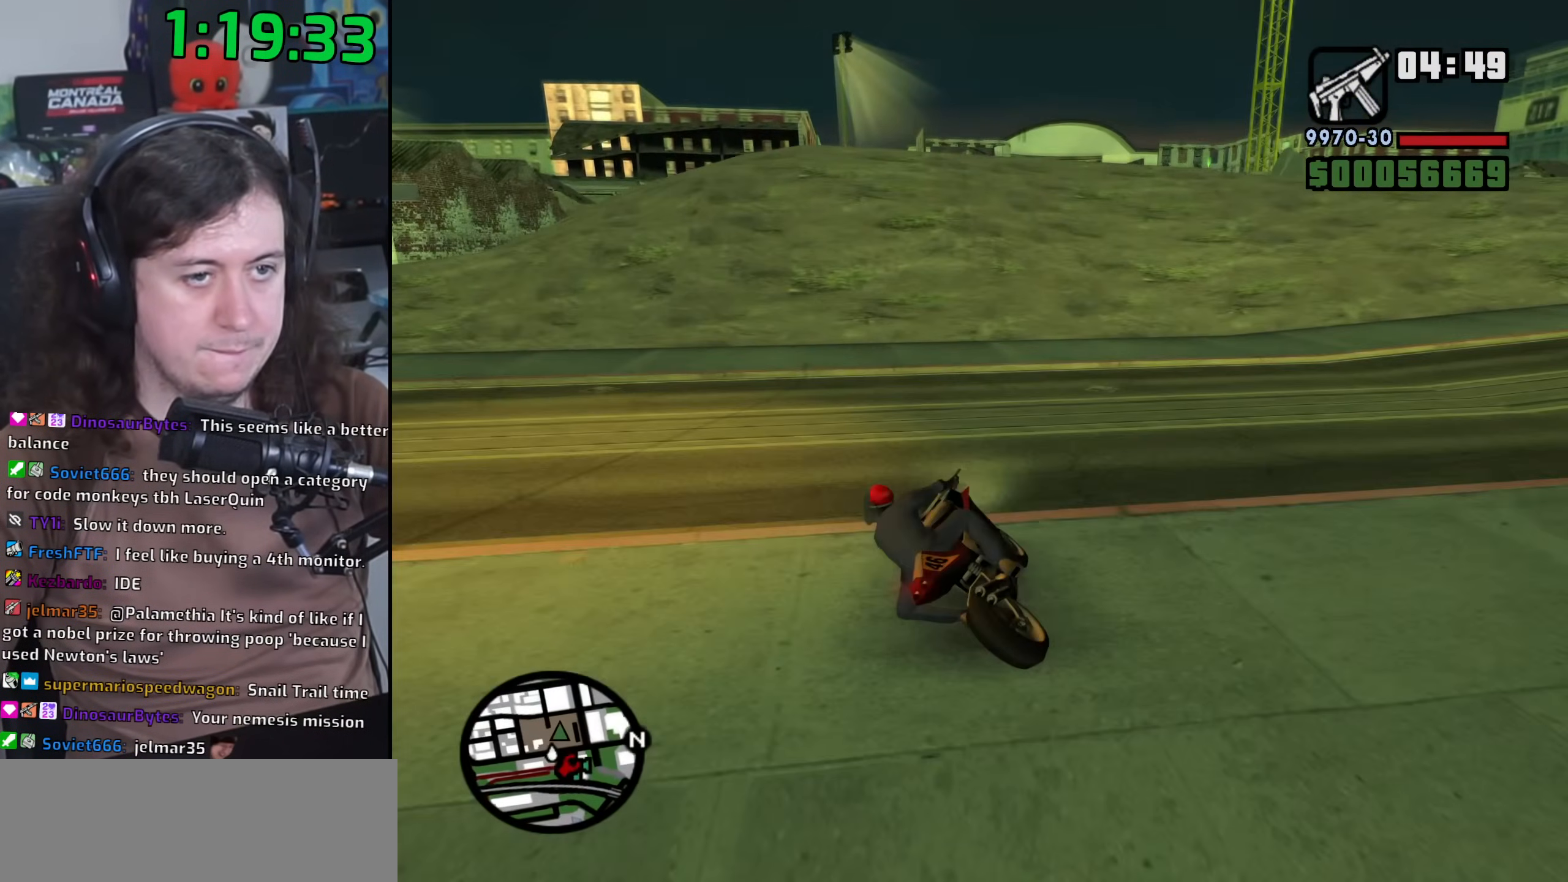
{"keys": ["w"], "mouse": [], "events": [[117, "2", "up"], [233, "d", "down"], [333, "d", "up"], [417, "2", "down"], [500, "2", "up"]]}
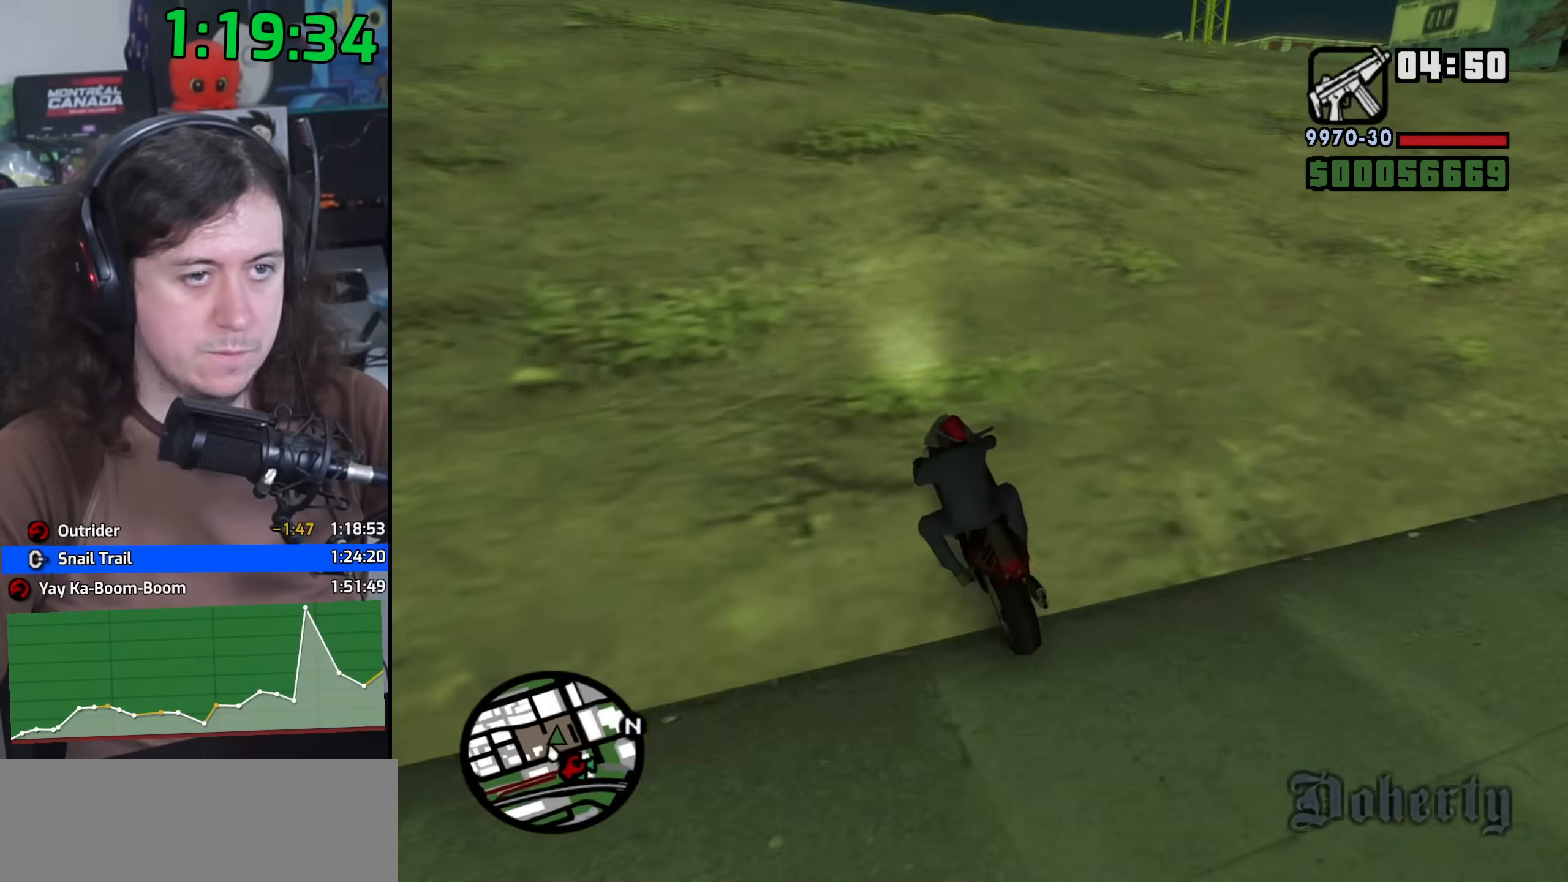
{"keys": [], "mouse": [], "events": [[100, "d", "down"], [117, "2", "down"], [217, "2", "up"], [217, "d", "up"], [333, "2", "down"], [350, "d", "down"], [433, "2", "up"], [483, "w", "up"], [500, "d", "up"]]}
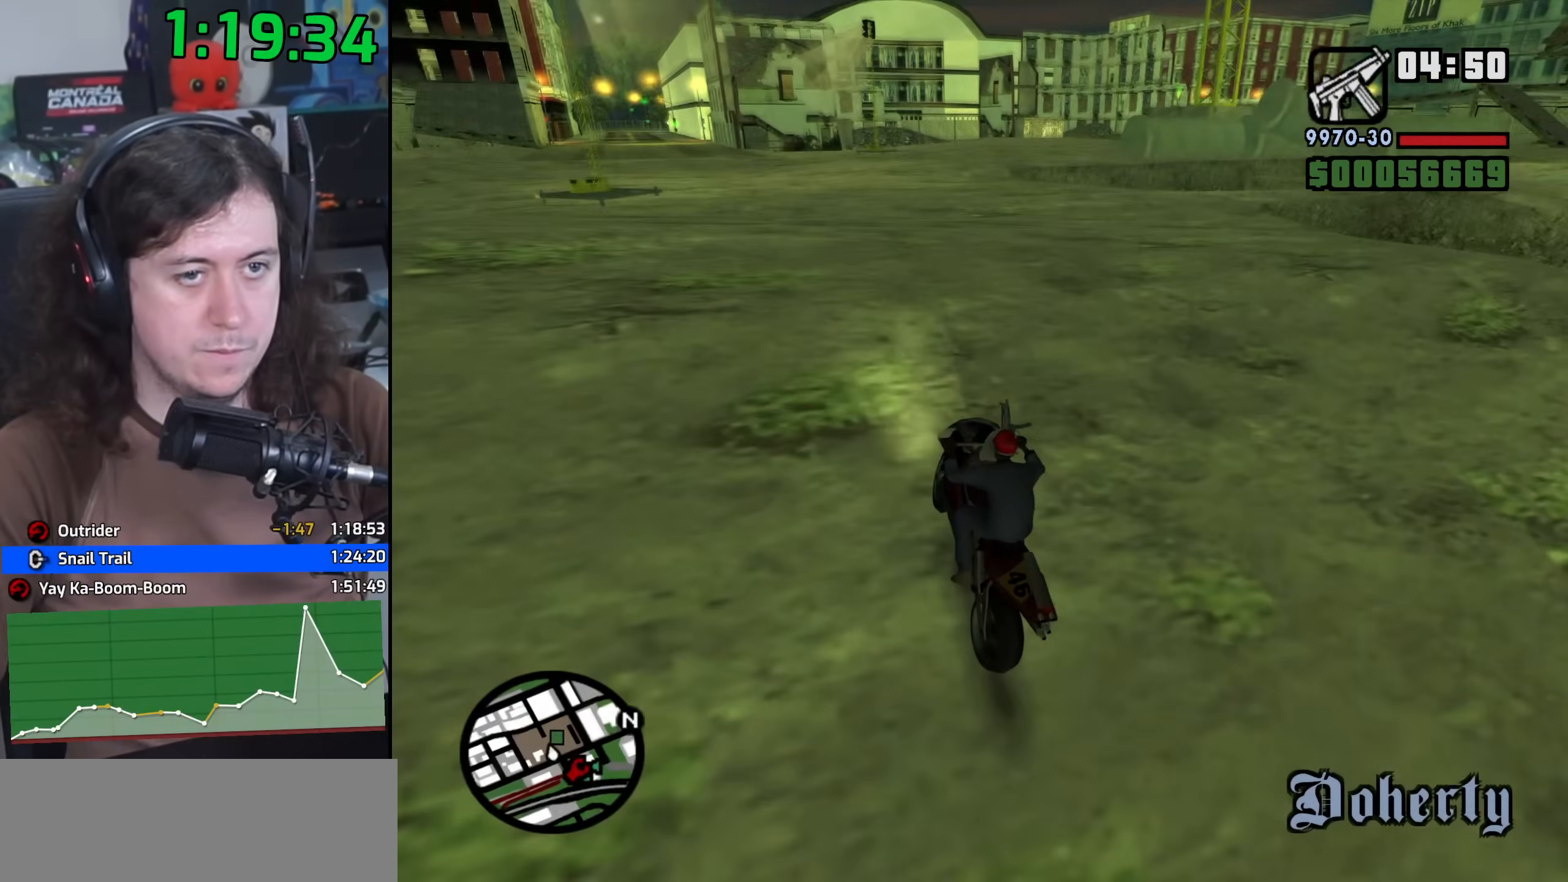
{"keys": ["d", "space"], "mouse": [], "events": [[100, "2", "down"], [183, "2", "up"], [200, "d", "down"], [367, "space", "down"]]}
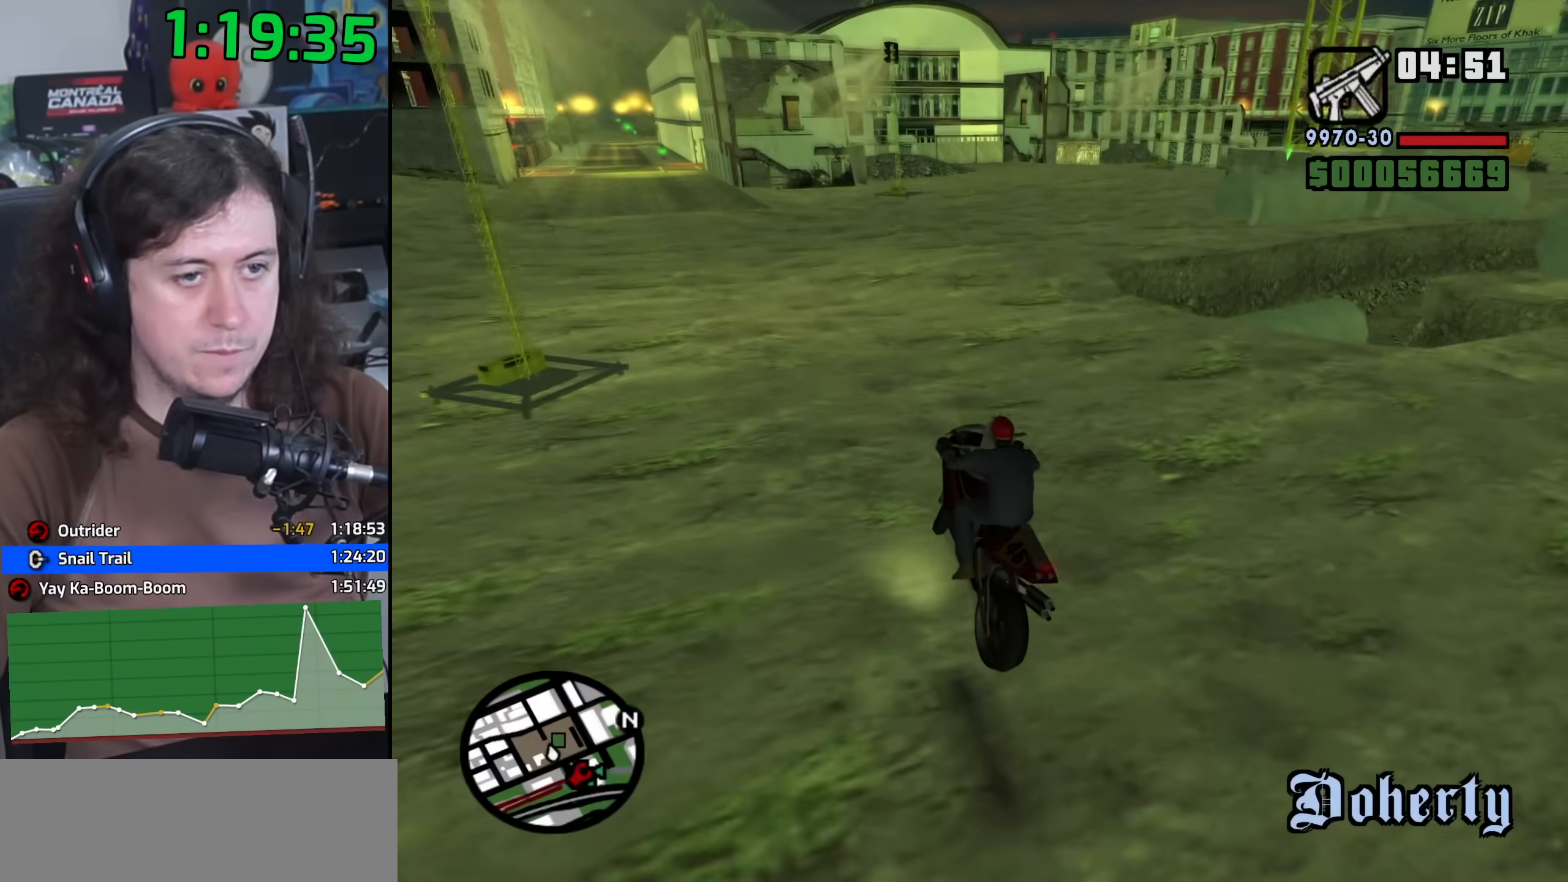
{"keys": ["5", "d", "space"], "mouse": [], "events": [[450, "5", "down"]]}
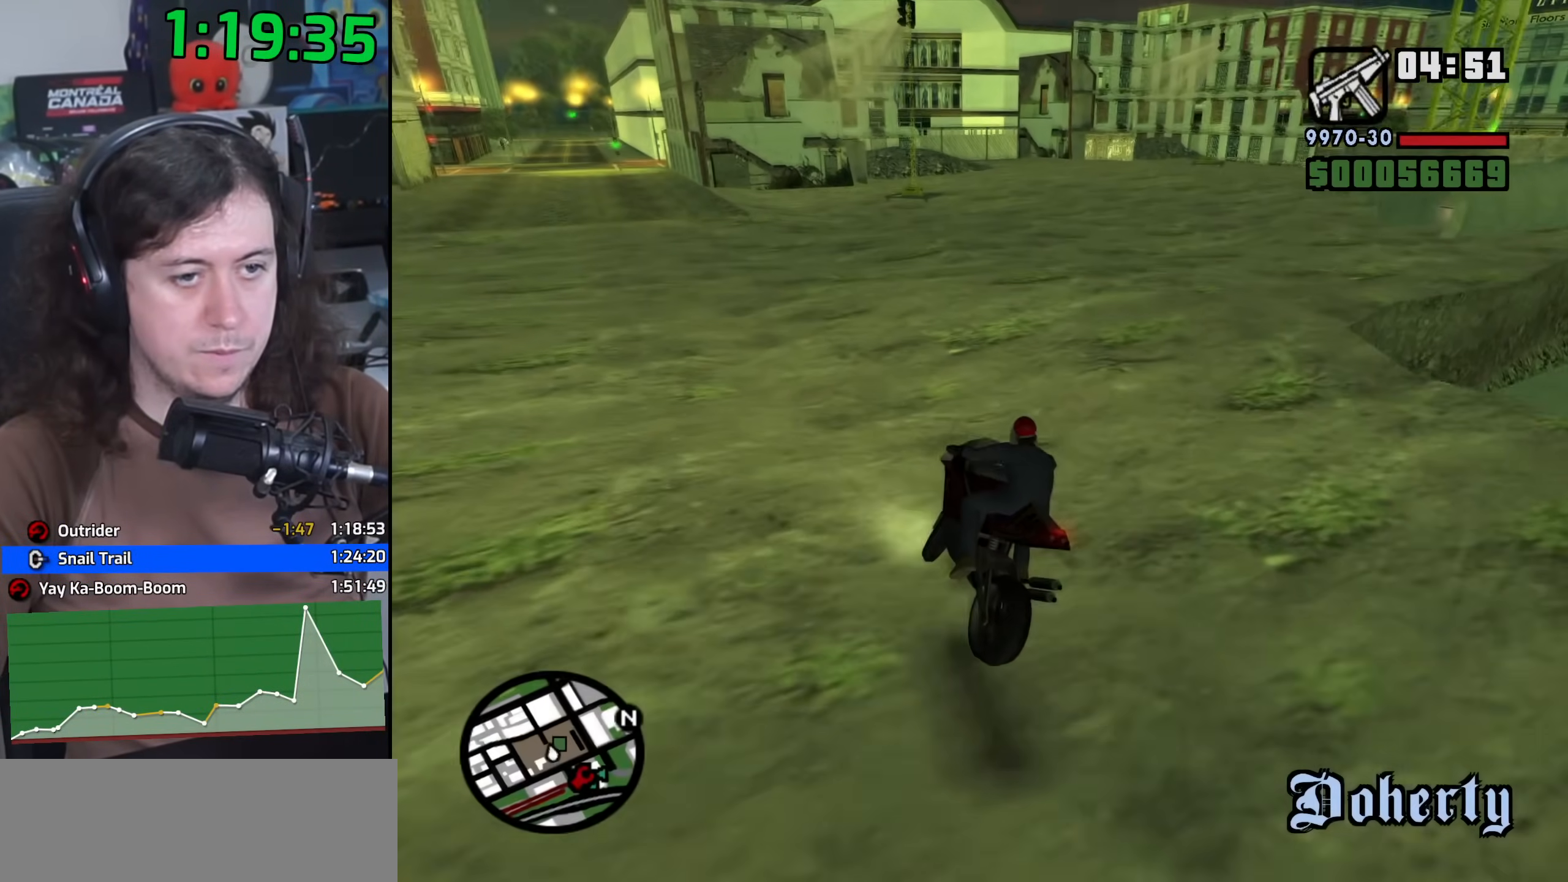
{"keys": ["d"], "mouse": [], "events": [[167, "5", "up"], [250, "space", "up"]]}
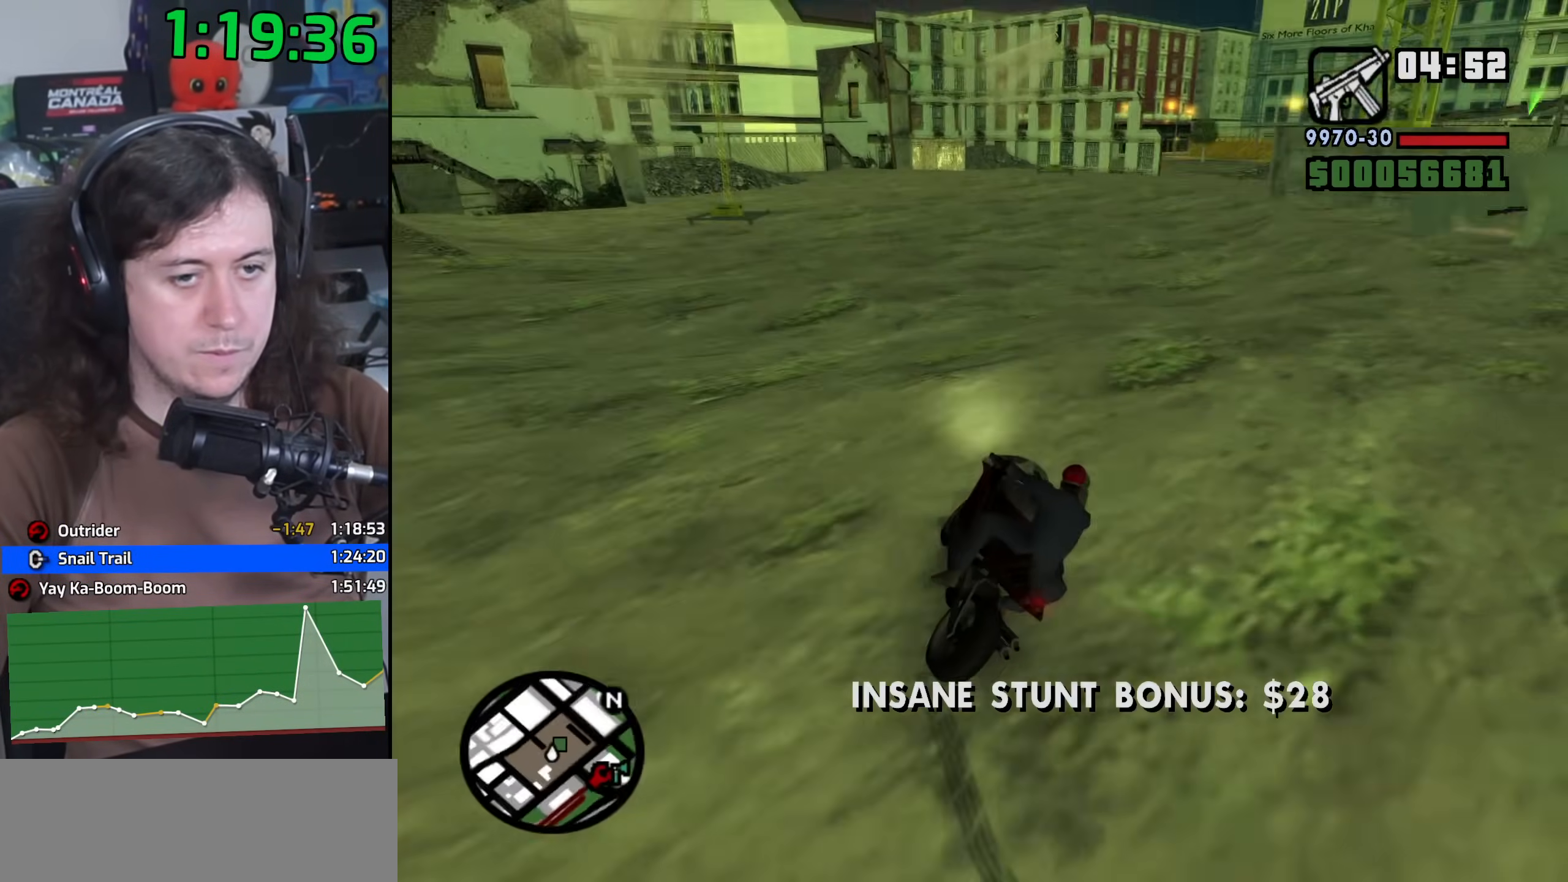
{"keys": ["d"], "mouse": [], "events": [[167, "w", "down"], [250, "w", "up"]]}
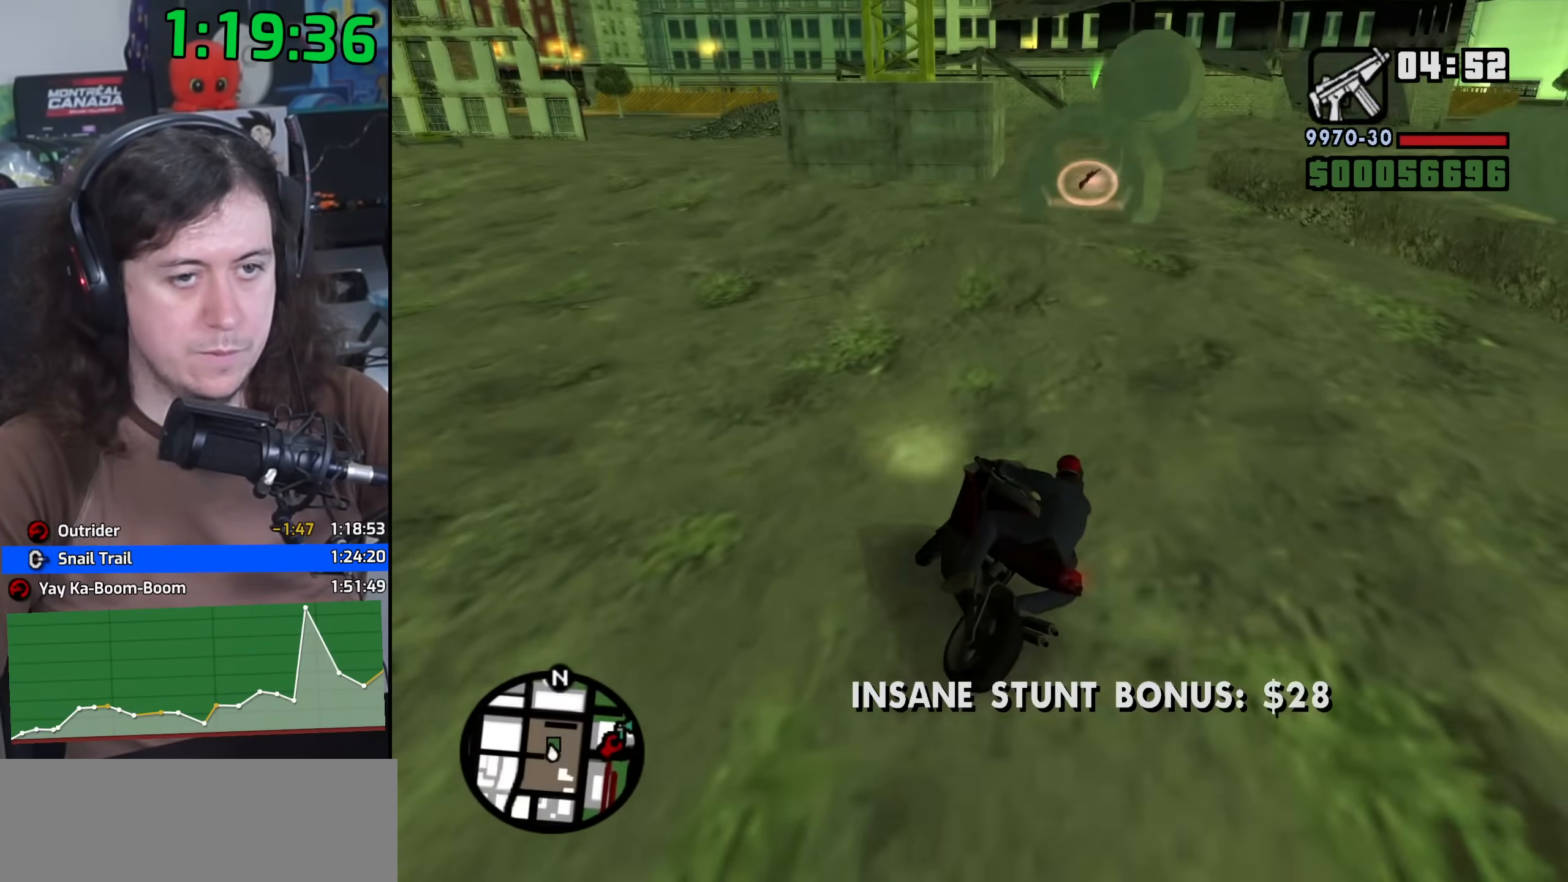
{"keys": ["5", "d"], "mouse": [], "events": [[33, "w", "down"], [50, "d", "up"], [117, "w", "up"], [167, "d", "down"], [333, "5", "down"]]}
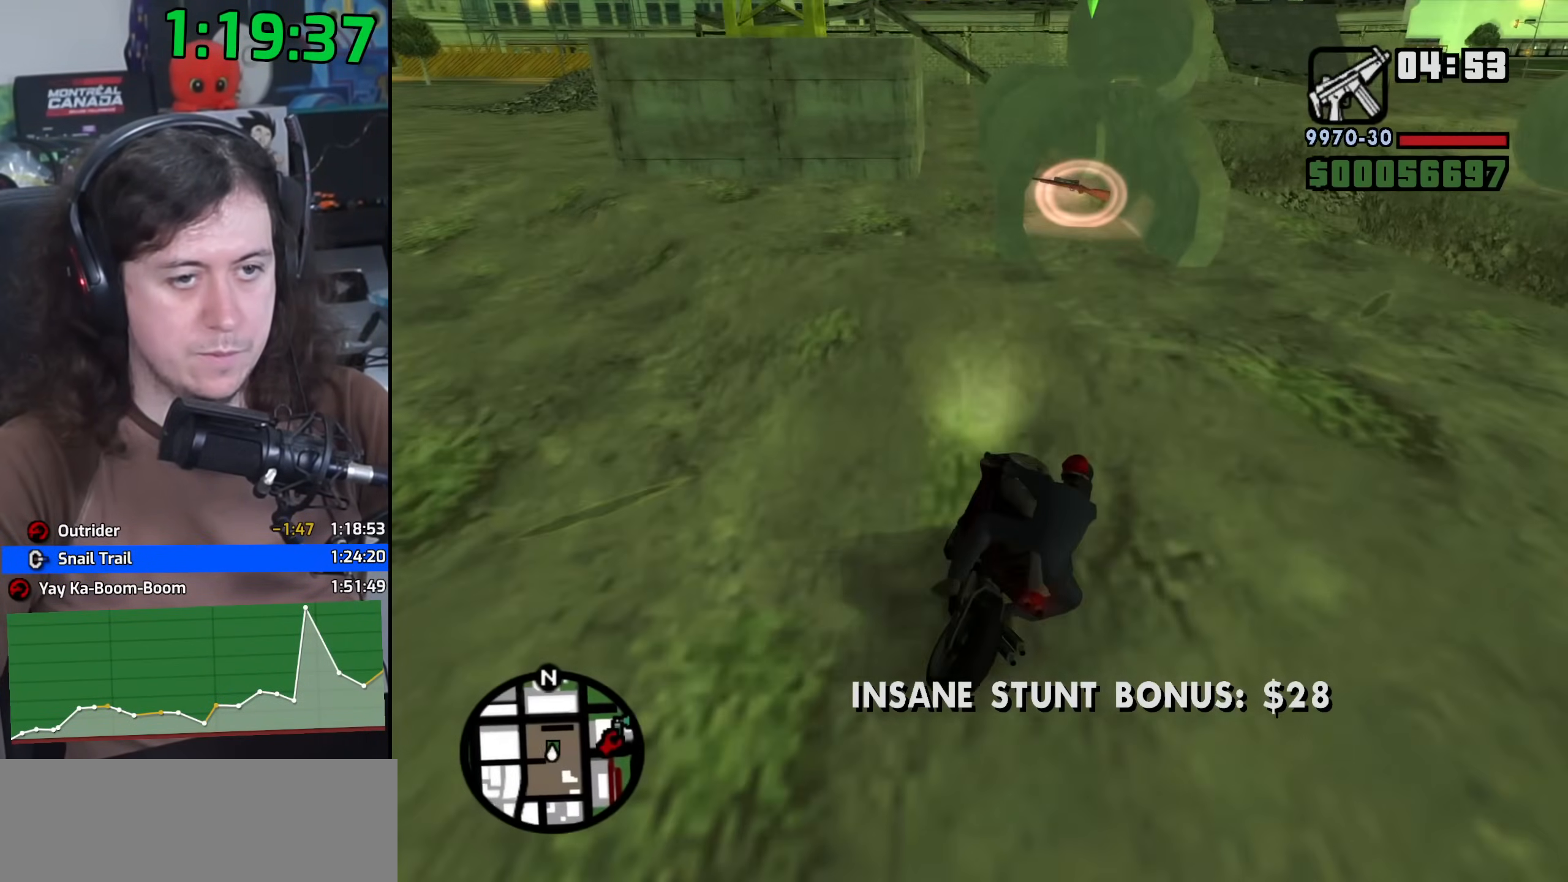
{"keys": ["5", "d", "s", "space"], "mouse": [], "events": [[133, "space", "down"], [417, "s", "down"]]}
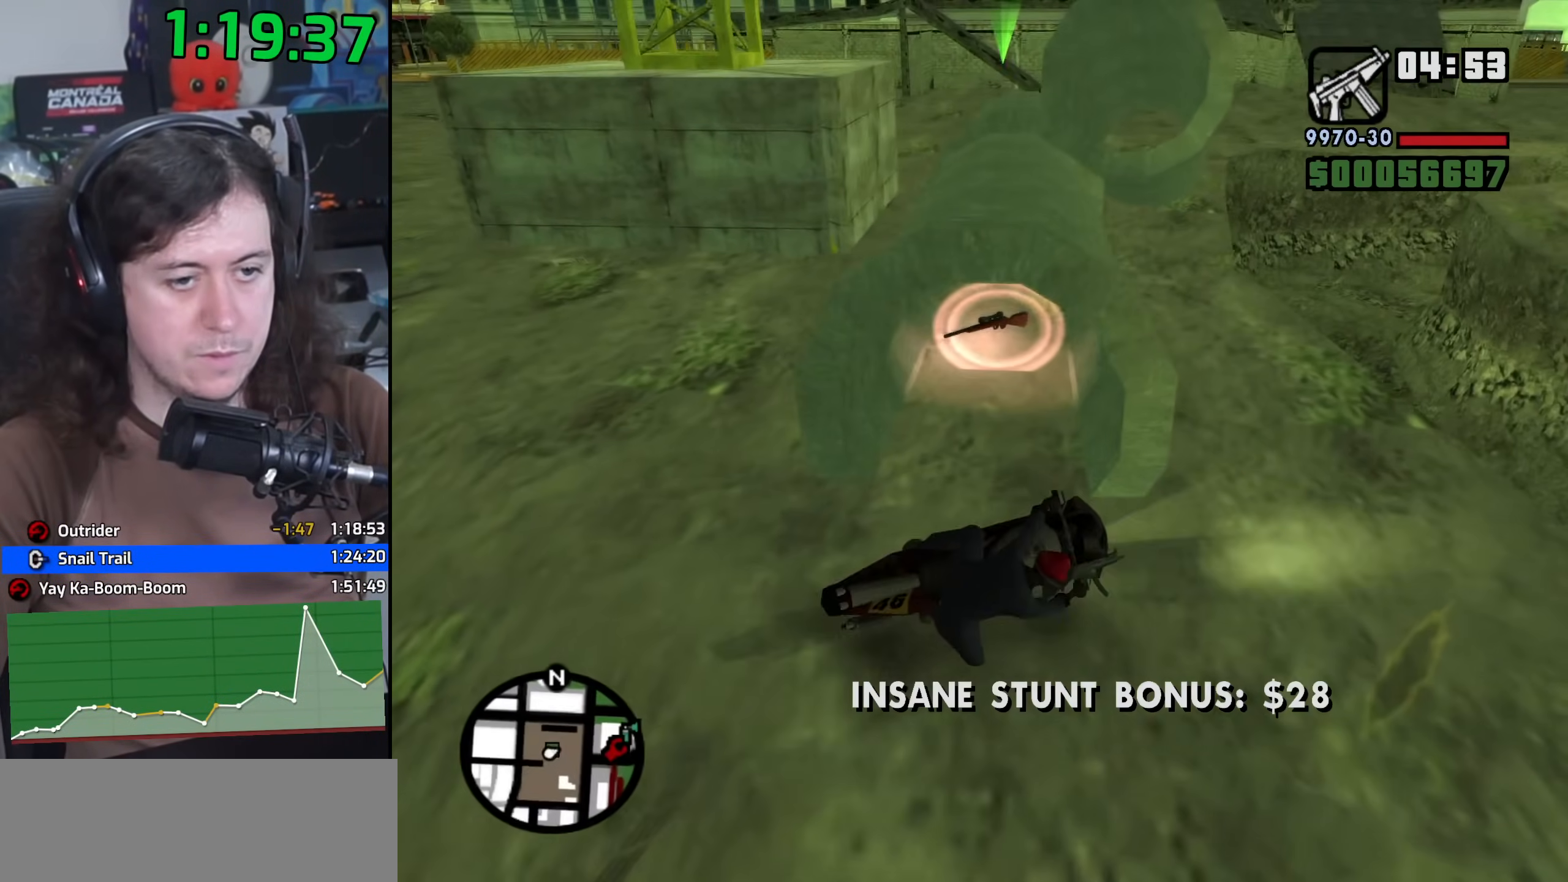
{"keys": ["a", "s"], "mouse": [], "events": [[83, "d", "up"], [167, "5", "up"], [200, "a", "down"], [200, "space", "up"]]}
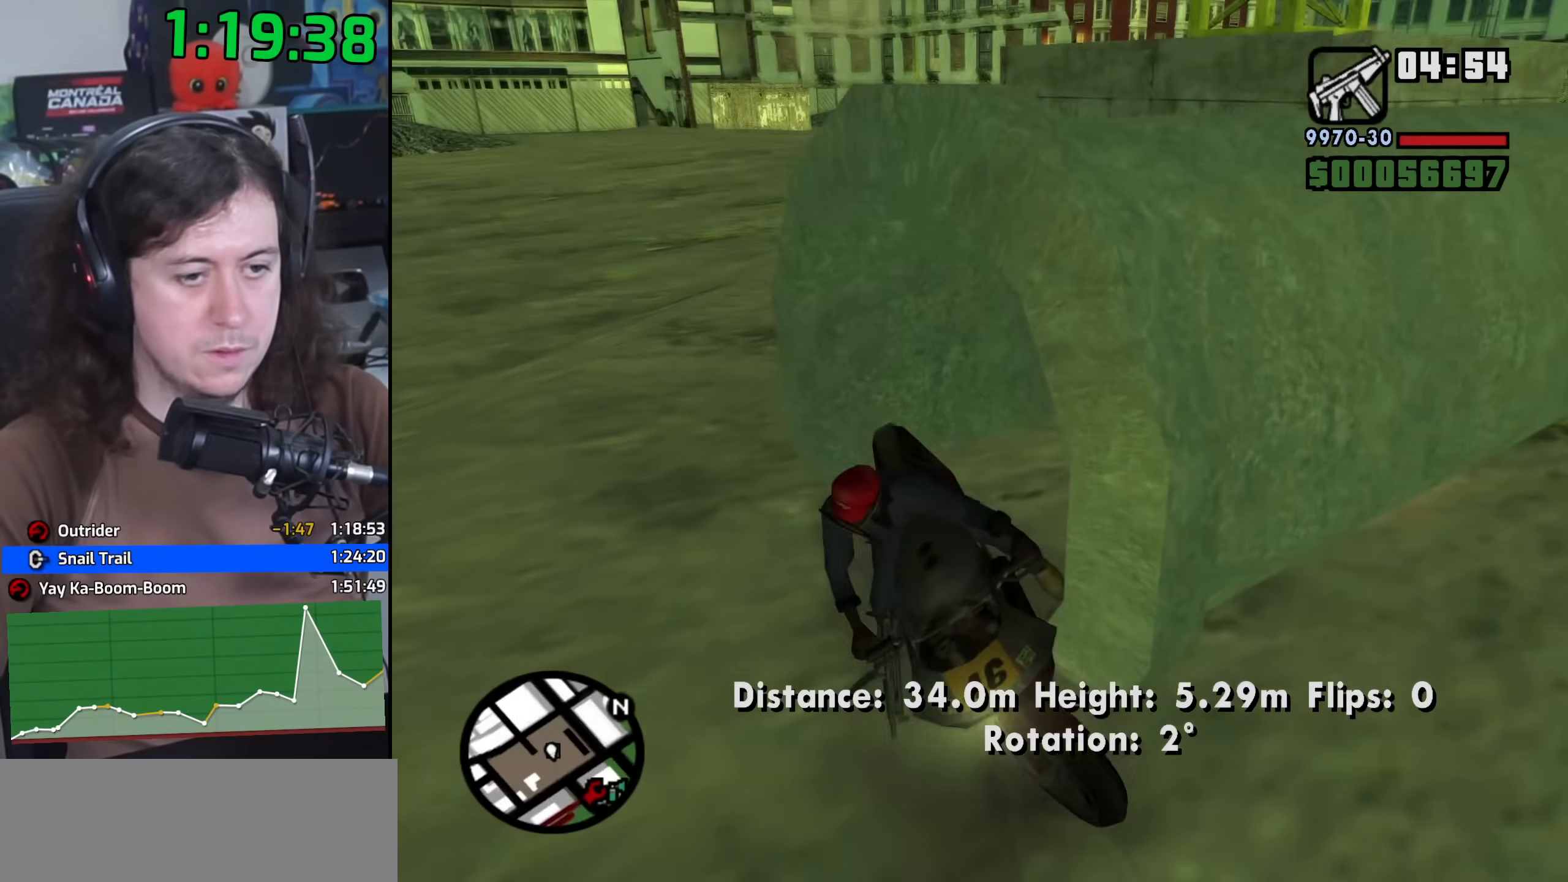
{"keys": [], "mouse": [], "events": [[200, "a", "up"], [250, "f", "down"], [400, "s", "up"], [433, "f", "up"]]}
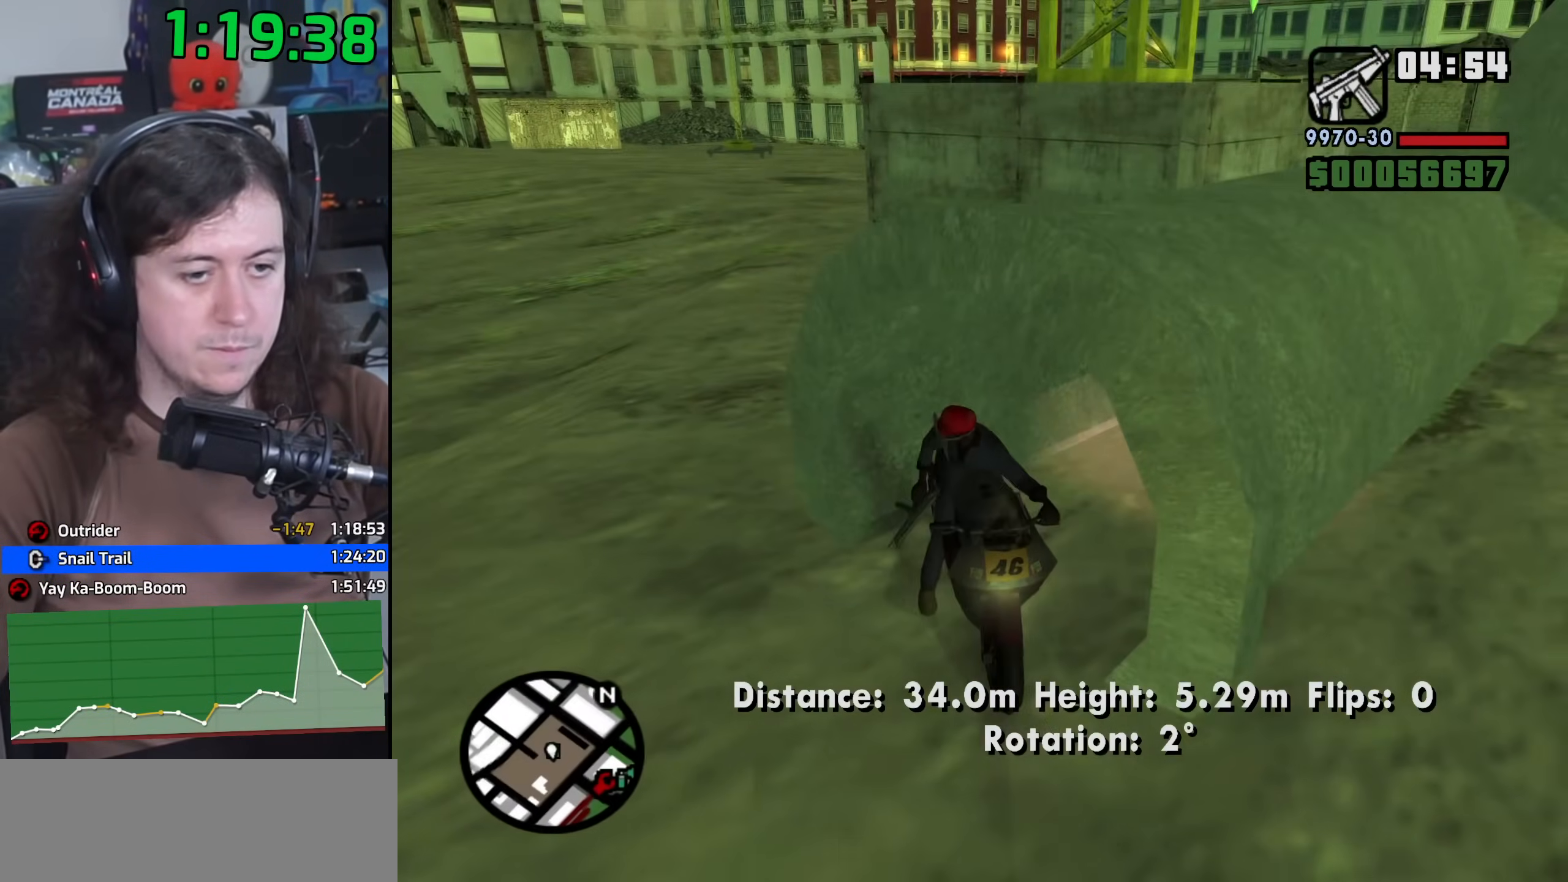
{"keys": ["w"], "mouse": [], "events": [[33, "f", "down"], [83, "f", "up"], [167, "f", "down"], [233, "f", "up"], [283, "w", "down"]]}
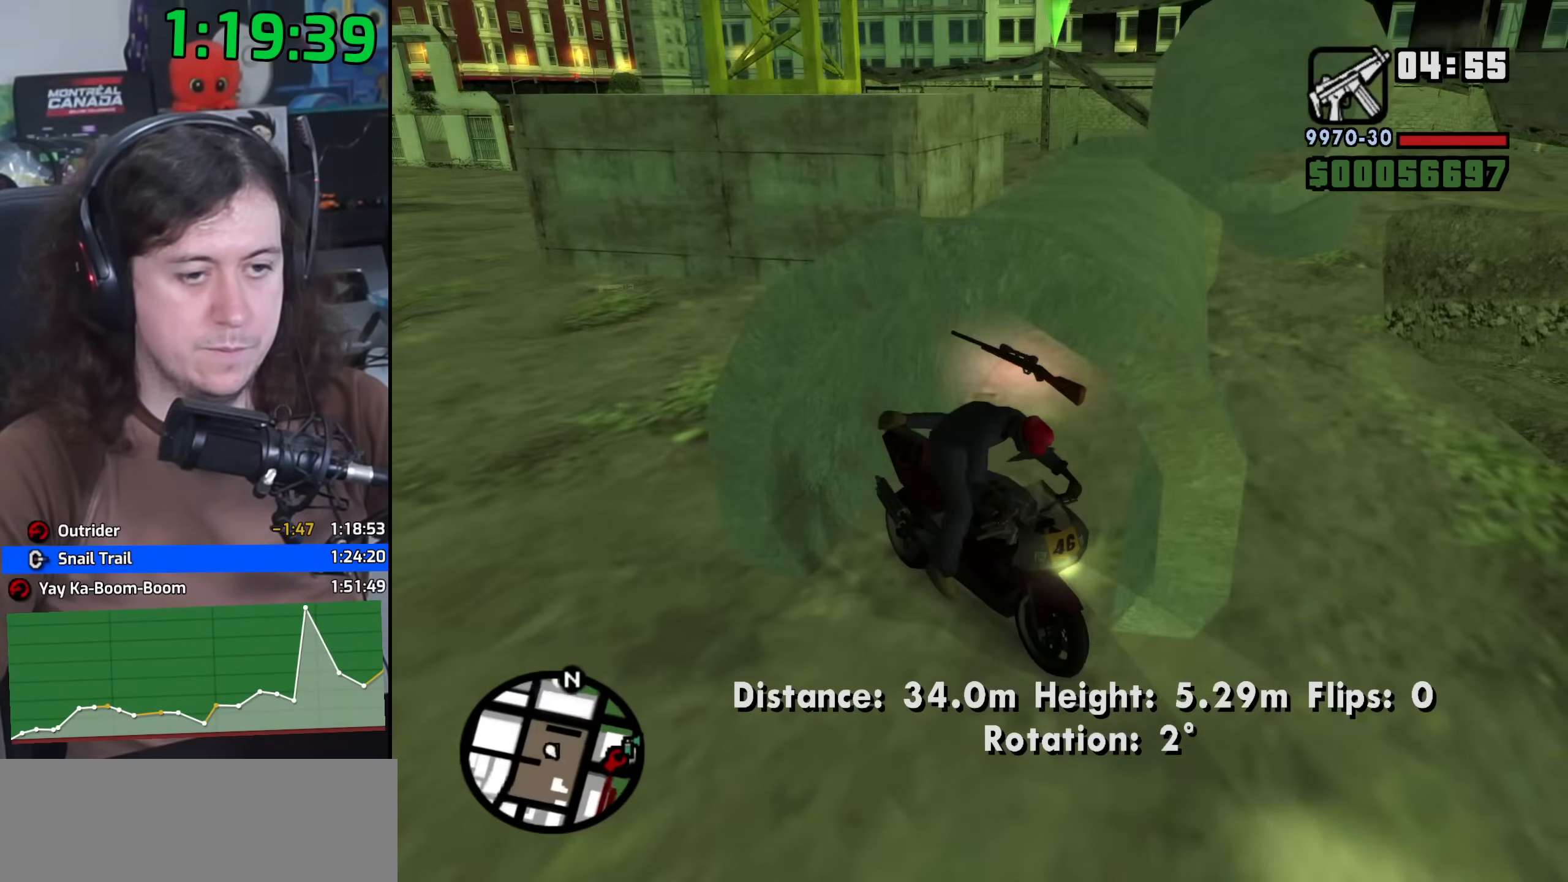
{"keys": ["a", "w"], "mouse": [], "events": [[333, "a", "down"]]}
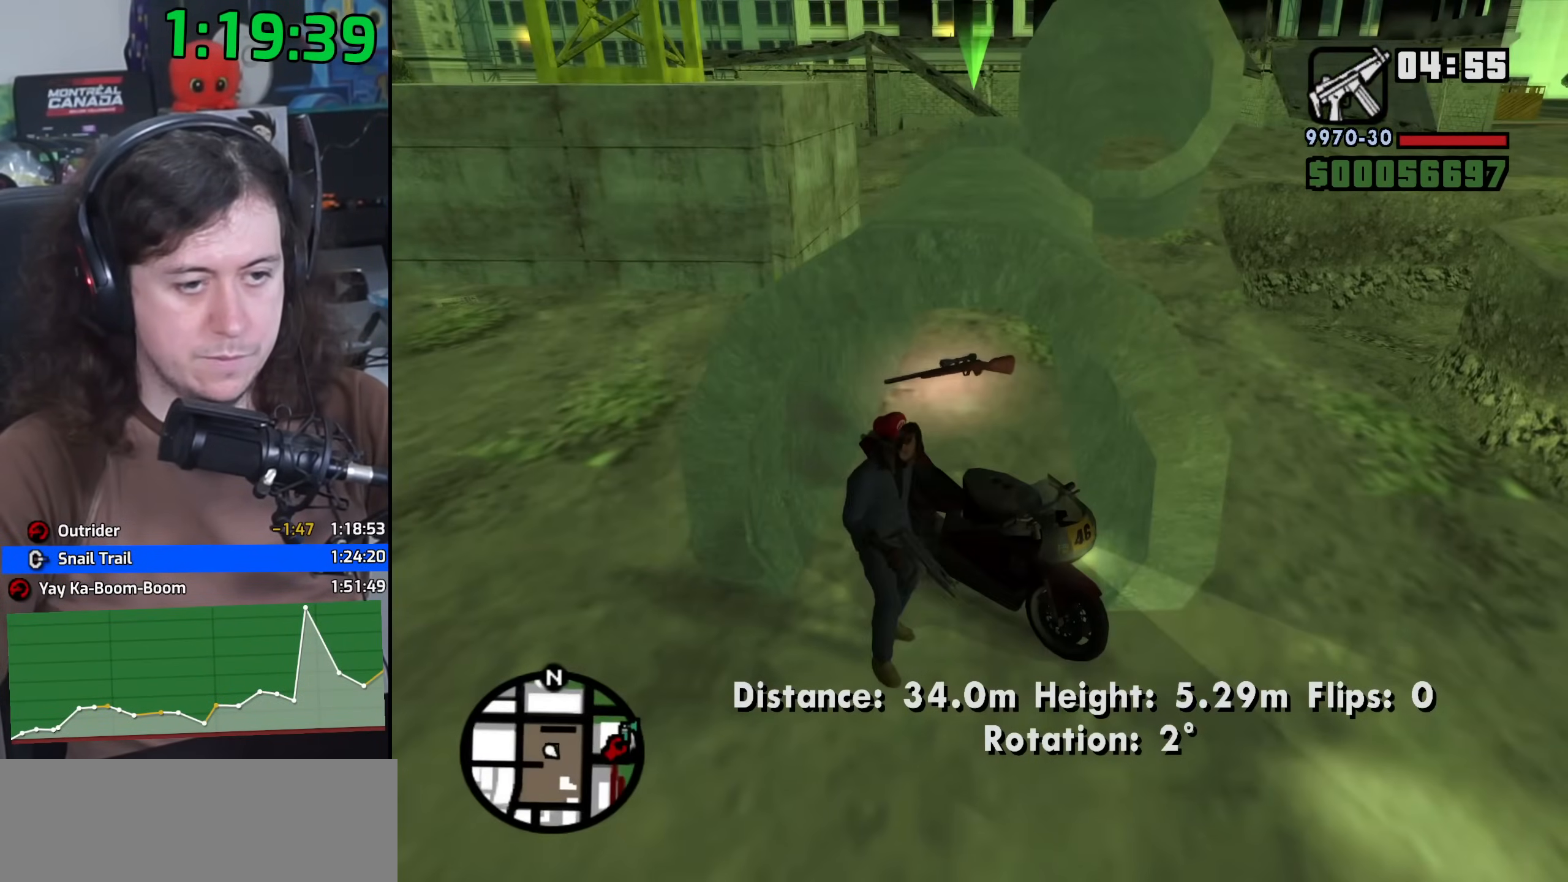
{"keys": ["w"], "mouse": [], "events": [[150, "a", "up"], [150, "space", "down"], [250, "space", "up"], [383, "space", "down"], [450, "space", "up"]]}
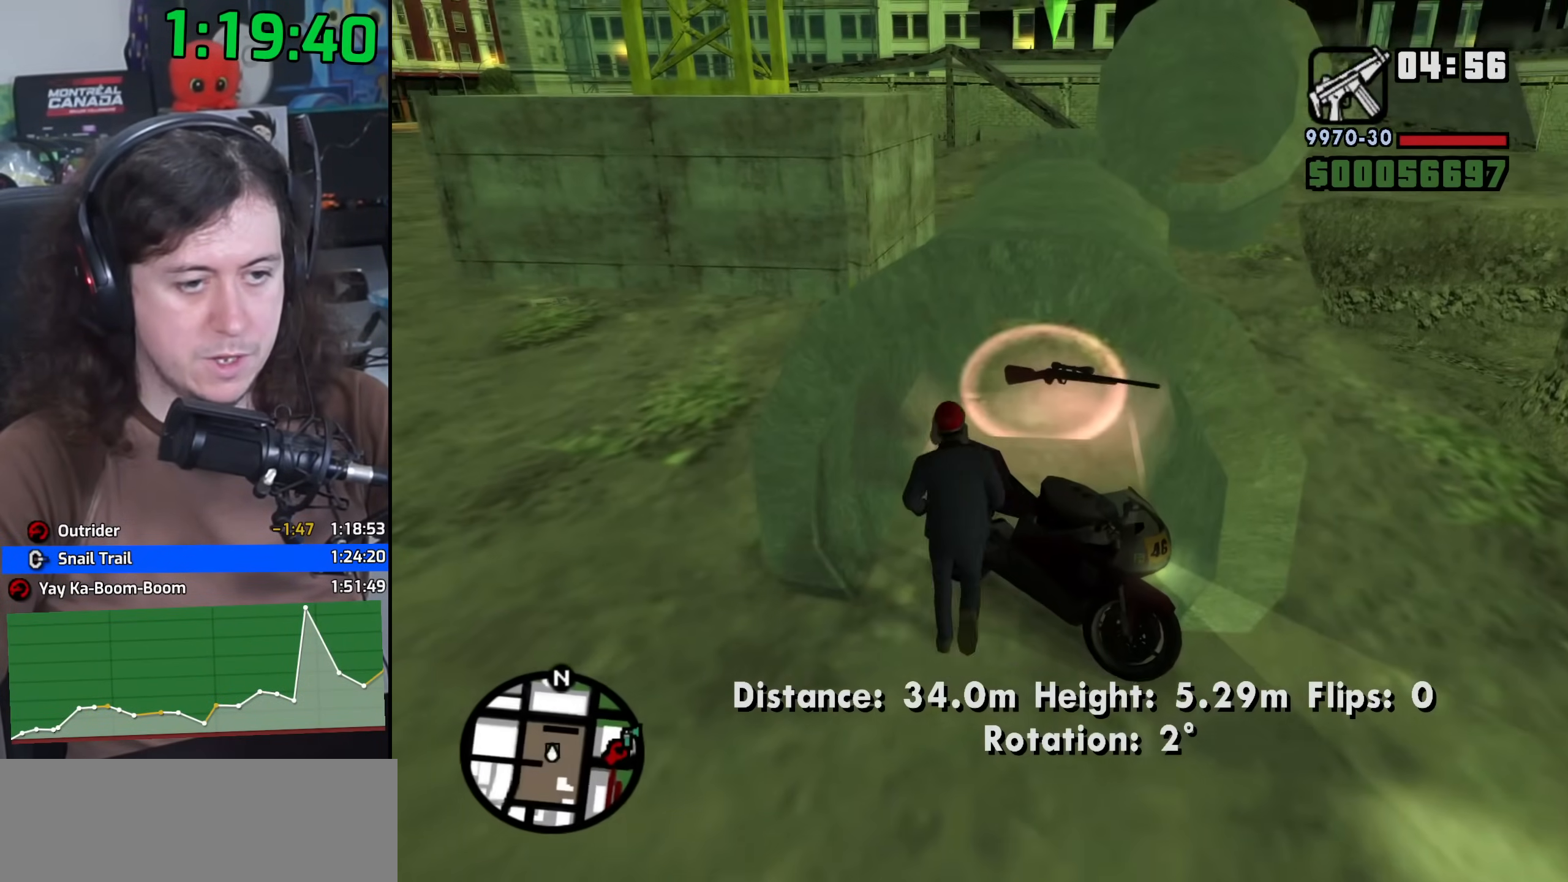
{"keys": ["w"], "mouse": [], "events": [[133, "space", "down"], [167, "space", "up"]]}
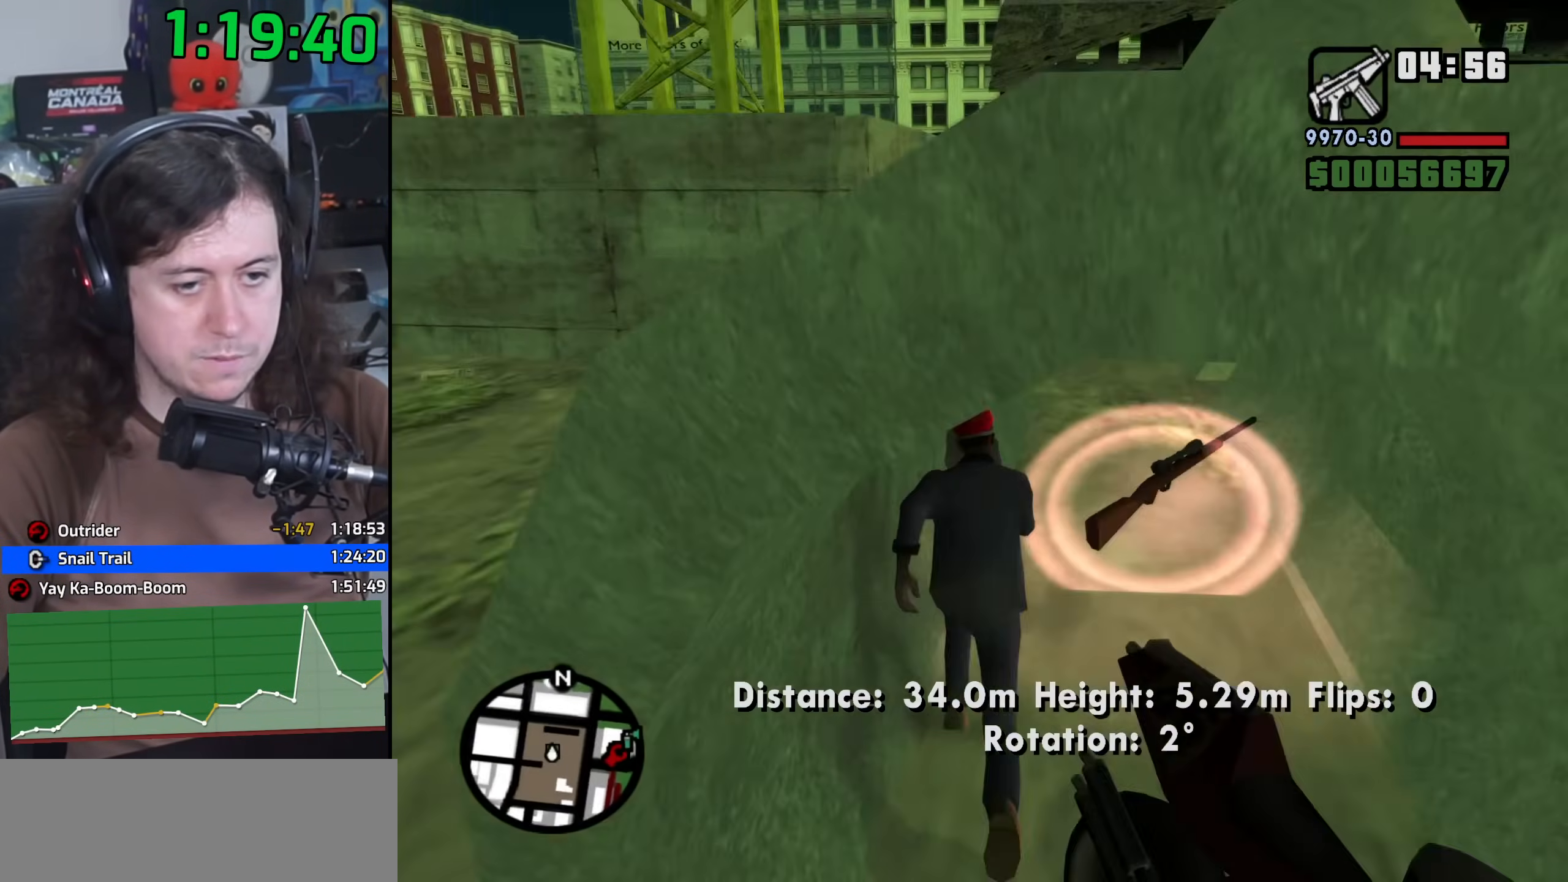
{"keys": ["d", "w"], "mouse": [], "events": [[100, "d", "down"], [250, "space", "down"], [350, "space", "up"]]}
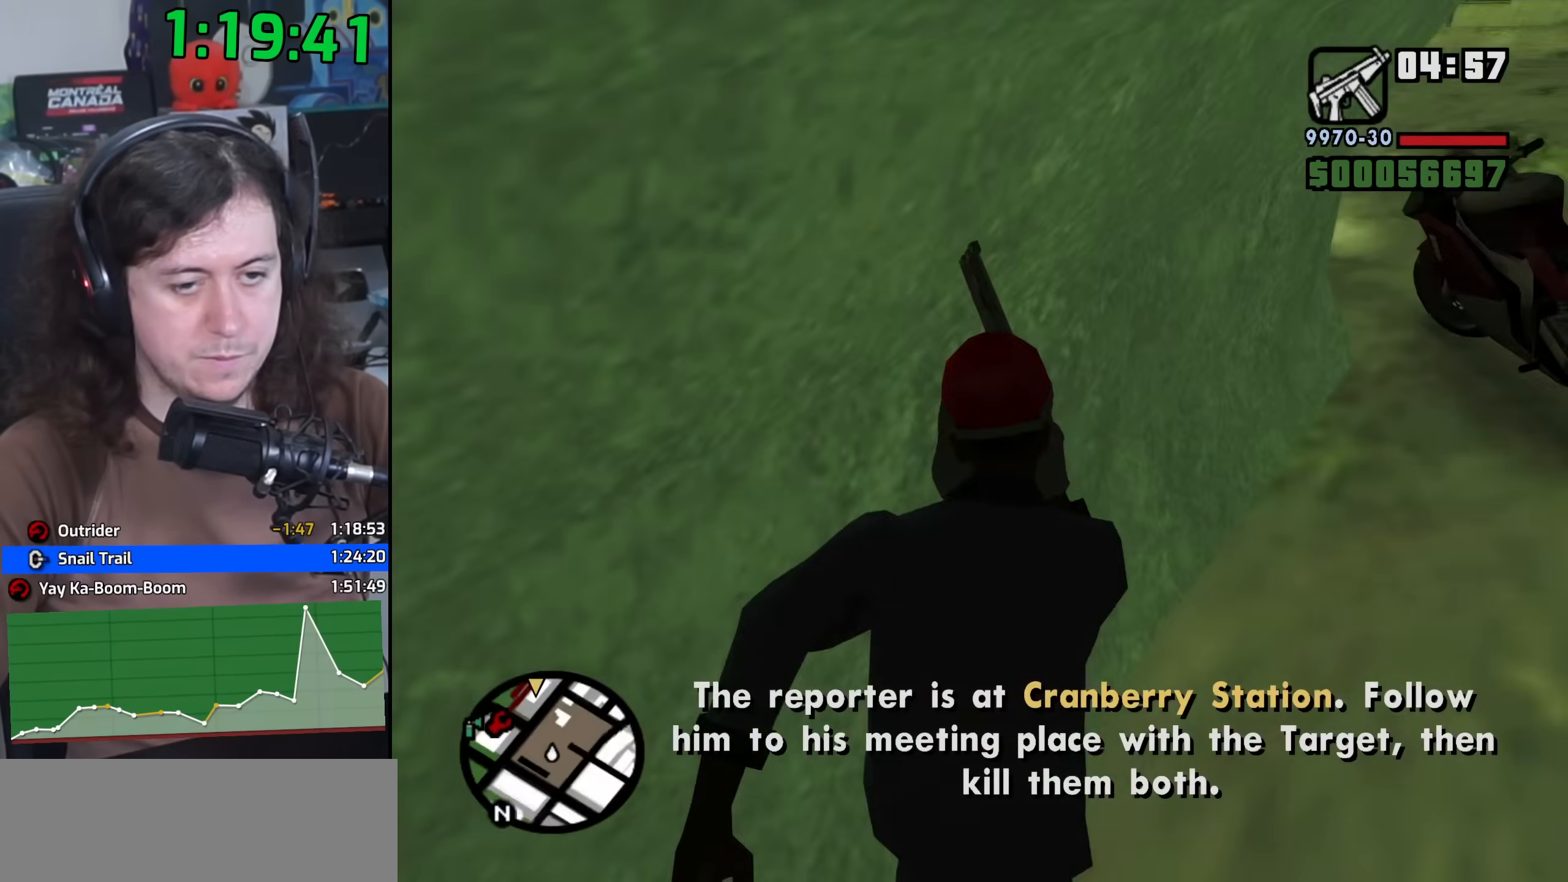
{"keys": ["f", "w"], "mouse": [], "events": [[250, "d", "up"], [483, "f", "down"]]}
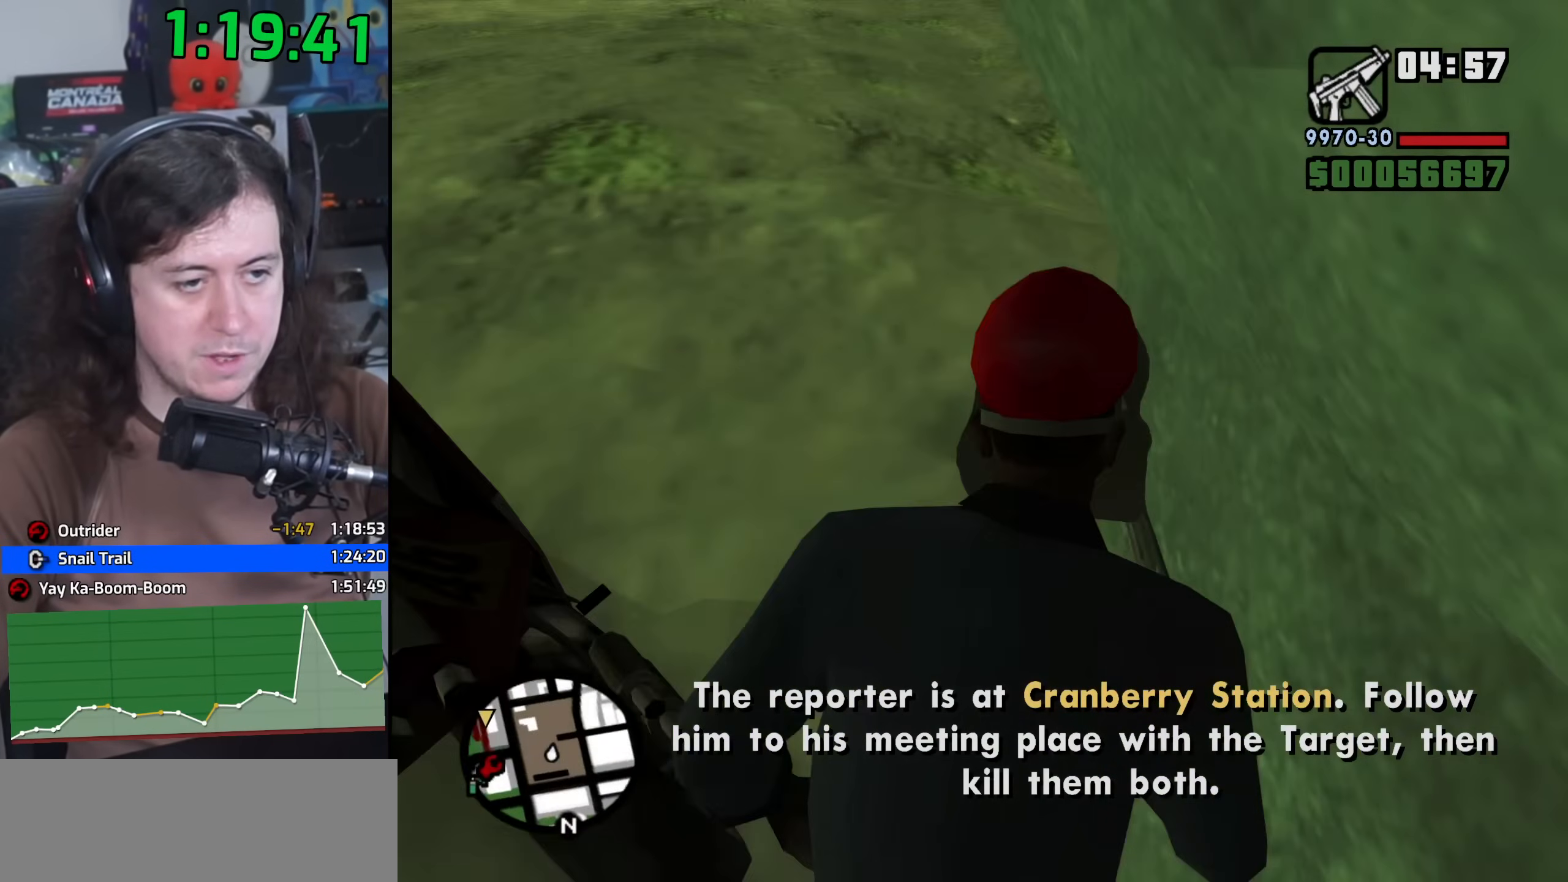
{"keys": [], "mouse": [], "events": [[67, "w", "up"], [83, "f", "up"], [167, "f", "down"], [250, "f", "up"]]}
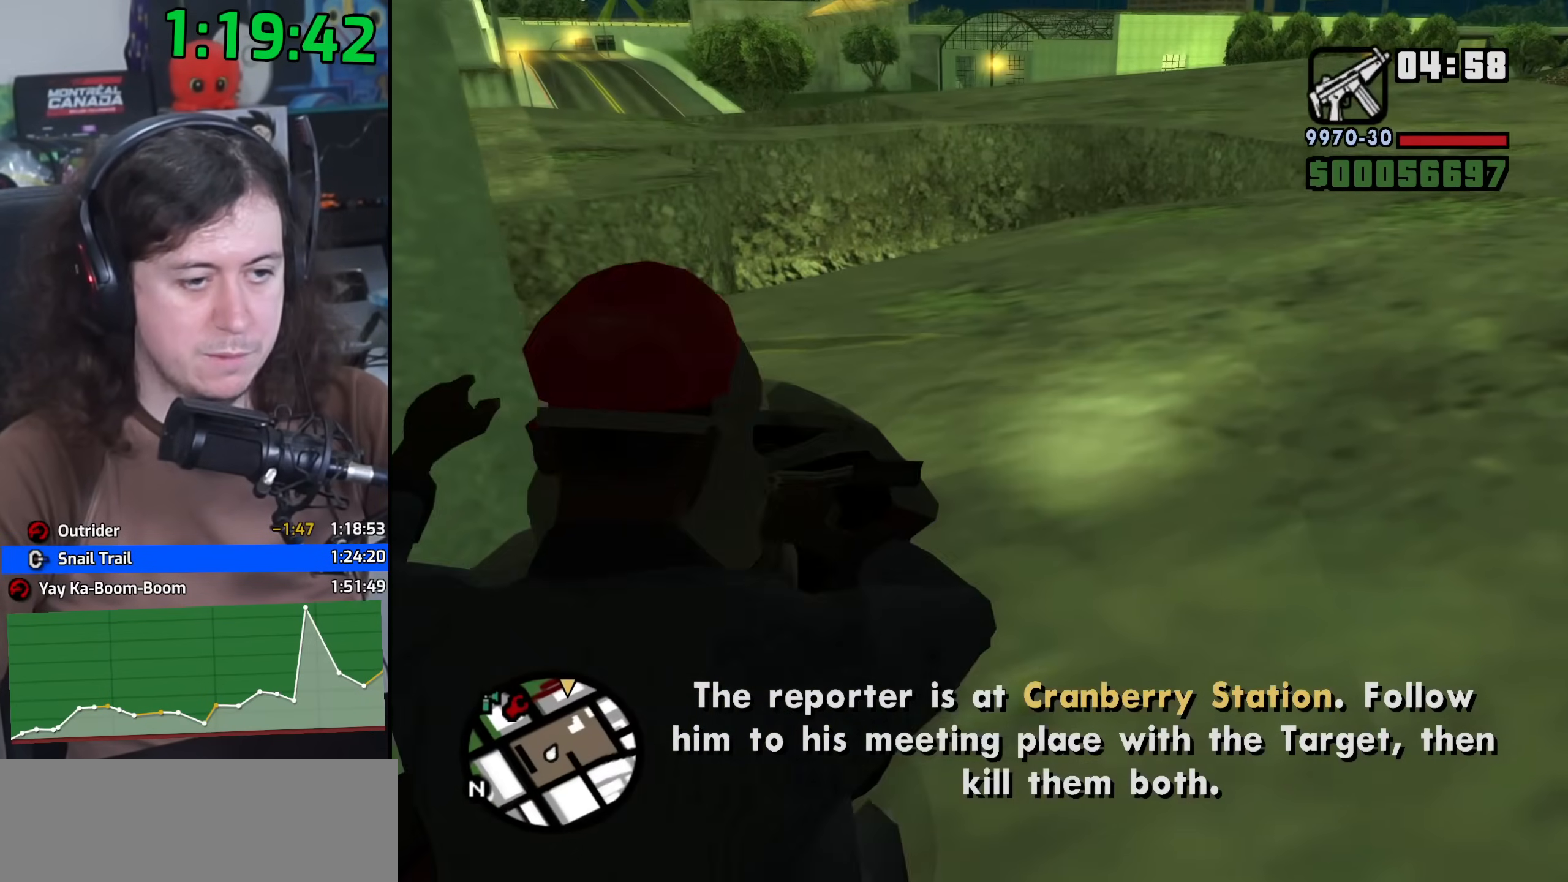
{"keys": ["w"], "mouse": [], "events": [[17, "w", "down"], [333, "2", "down"], [417, "2", "up"]]}
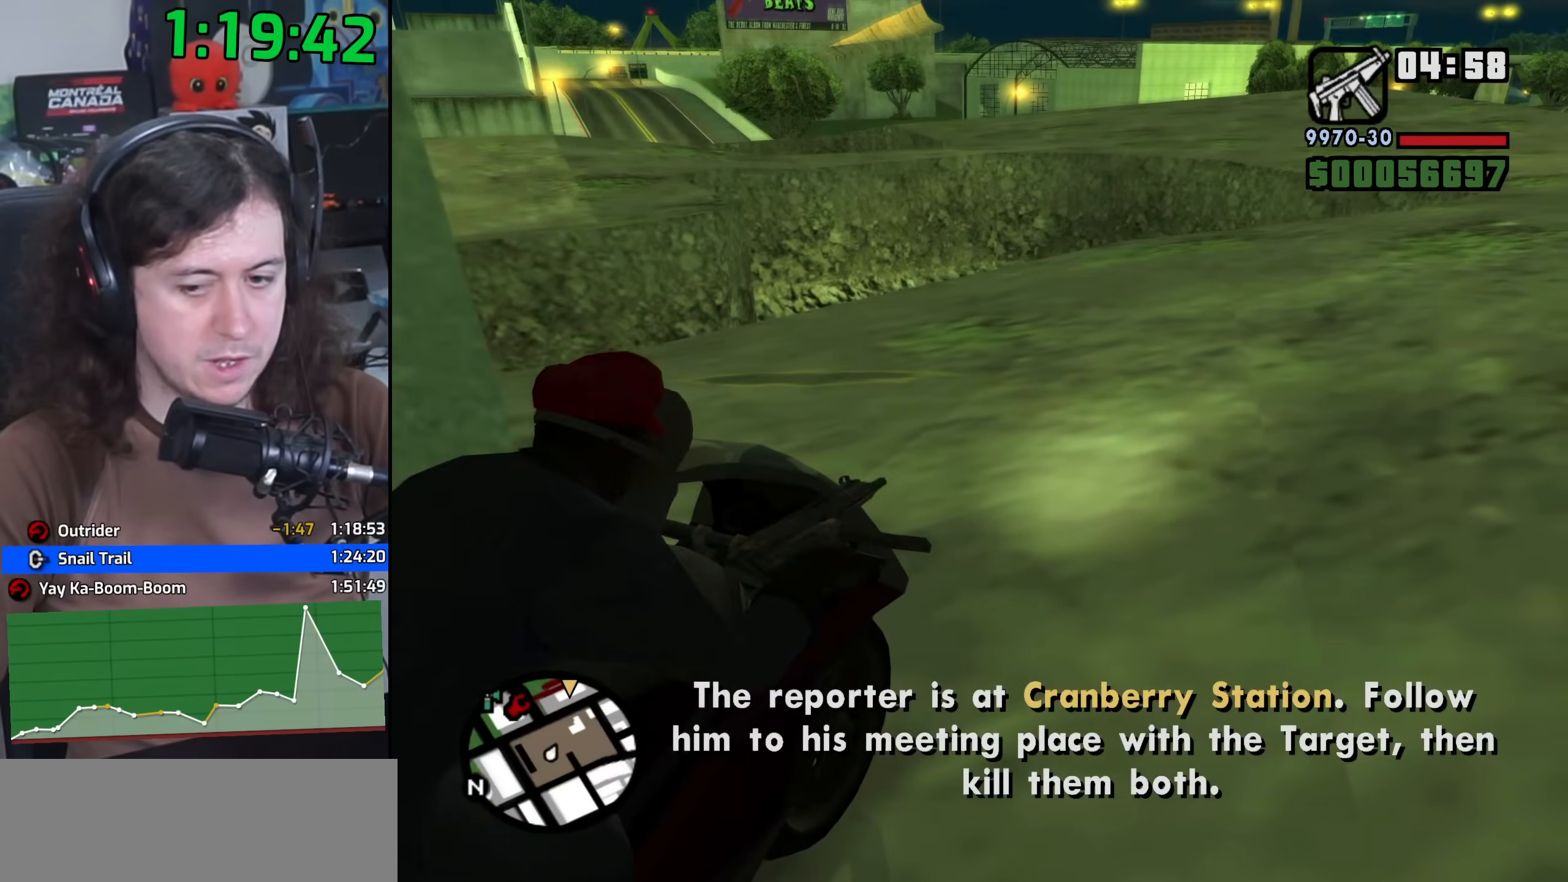
{"keys": ["2", "w"], "mouse": [], "events": [[17, "d", "down"], [33, "2", "down"], [117, "2", "up"], [233, "2", "down"], [333, "2", "up"], [433, "2", "down"], [433, "d", "up"]]}
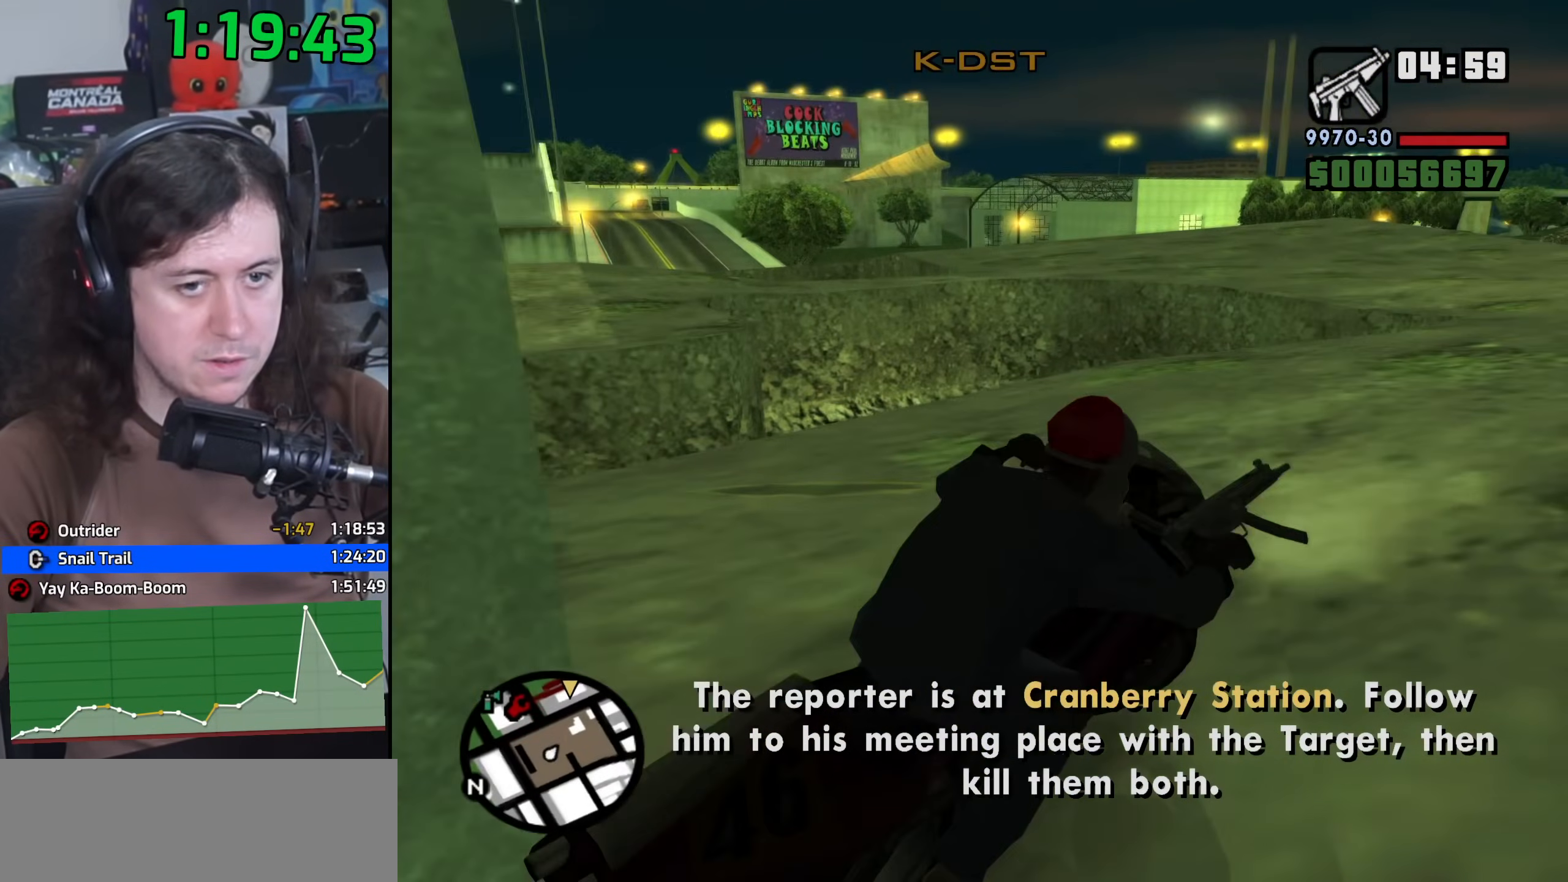
{"keys": ["w"], "mouse": [], "events": [[33, "2", "up"], [150, "2", "down"], [183, "d", "down"], [233, "2", "up"], [250, "d", "up"], [350, "2", "down"], [450, "2", "up"]]}
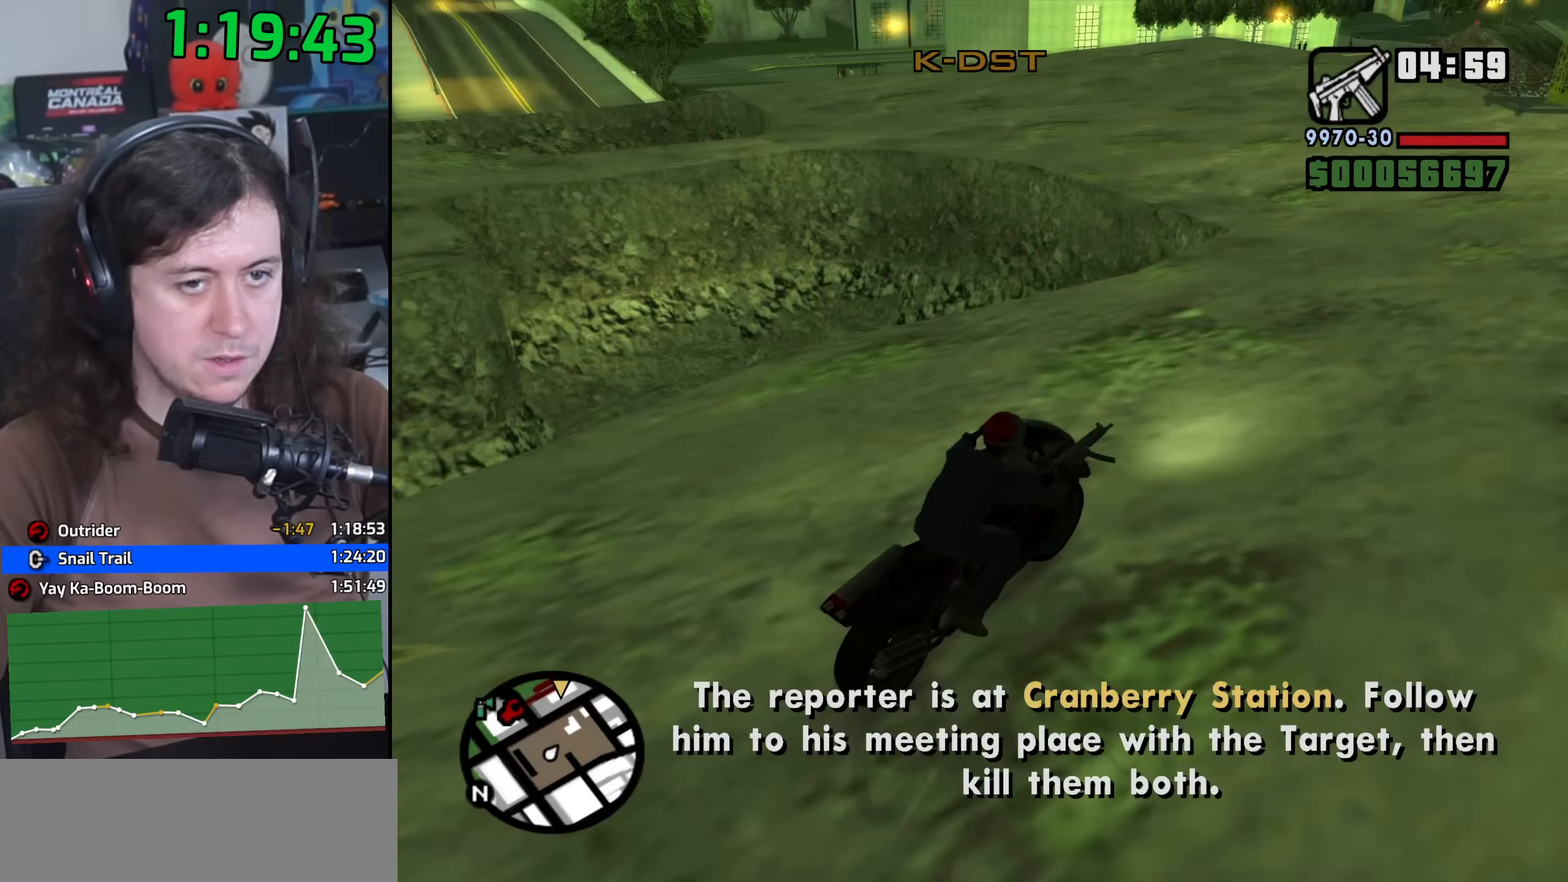
{"keys": ["a", "w"], "mouse": [], "events": [[67, "2", "down"], [67, "a", "down"], [117, "2", "up"], [300, "5", "down"], [483, "5", "up"]]}